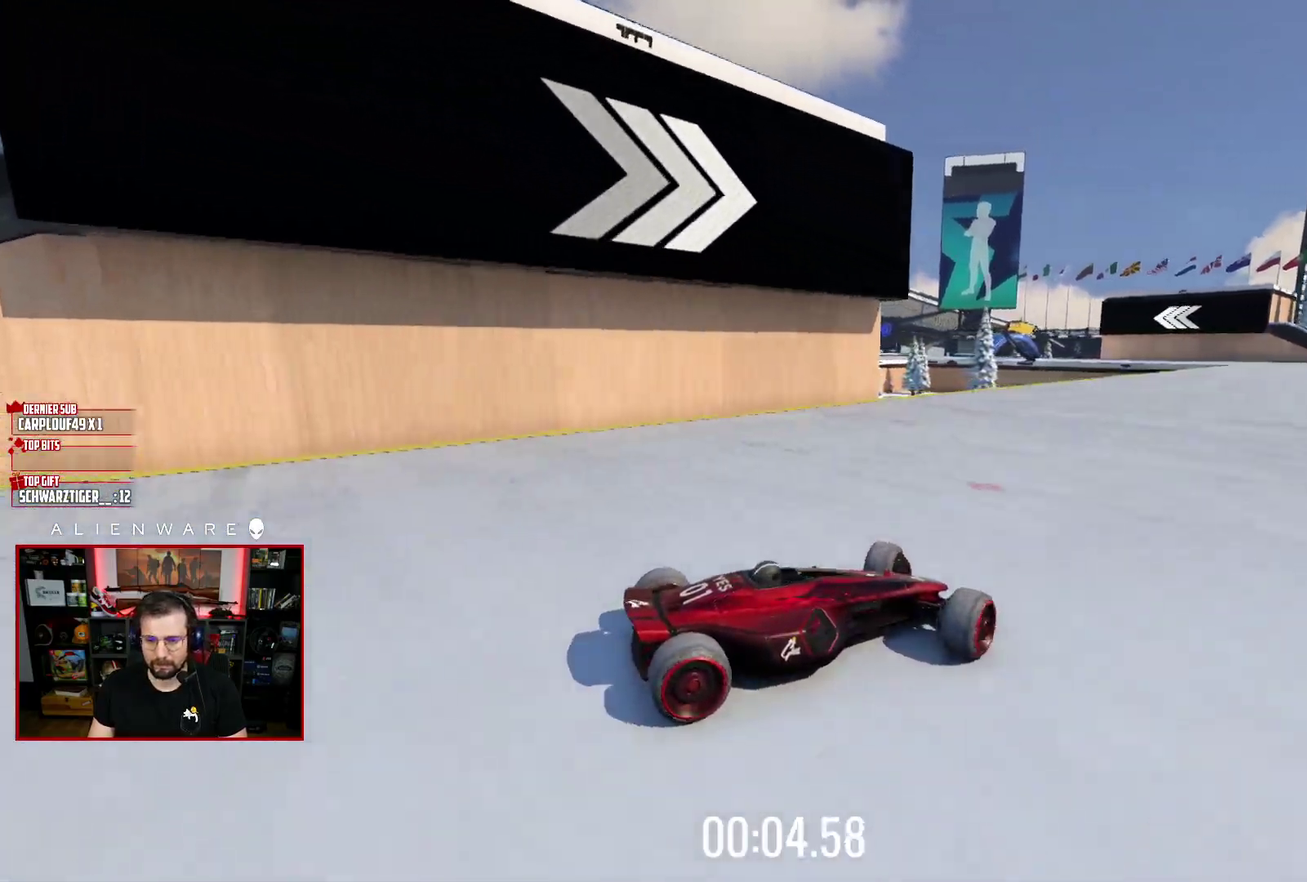
Gameplay with a controller (Xbox layout); each line is a JSON object with the inputs held at the frame after it. "events" lists button and stick changes between this image and that frame as [ms after this image, input, new state], when the widget could be followed in between. Not read: L1 R1.
{"buttons": ["X"], "left_stick": "up-right", "right_stick": "center", "events": [[117, "left_stick", "center"], [283, "left_stick", "up-right"]]}
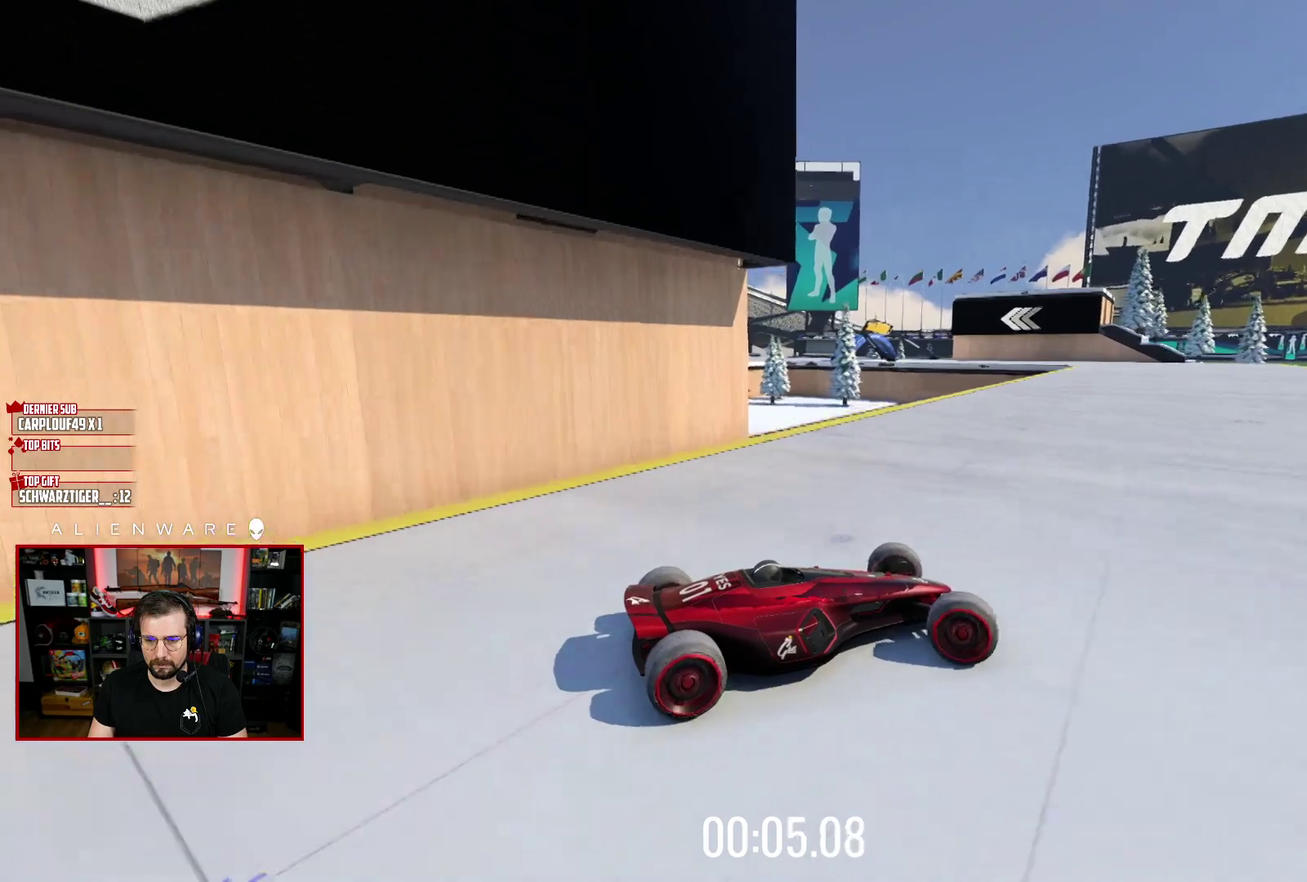
{"buttons": ["X"], "left_stick": "left", "right_stick": "center", "events": [[83, "left_stick", "center"], [383, "left_stick", "left"]]}
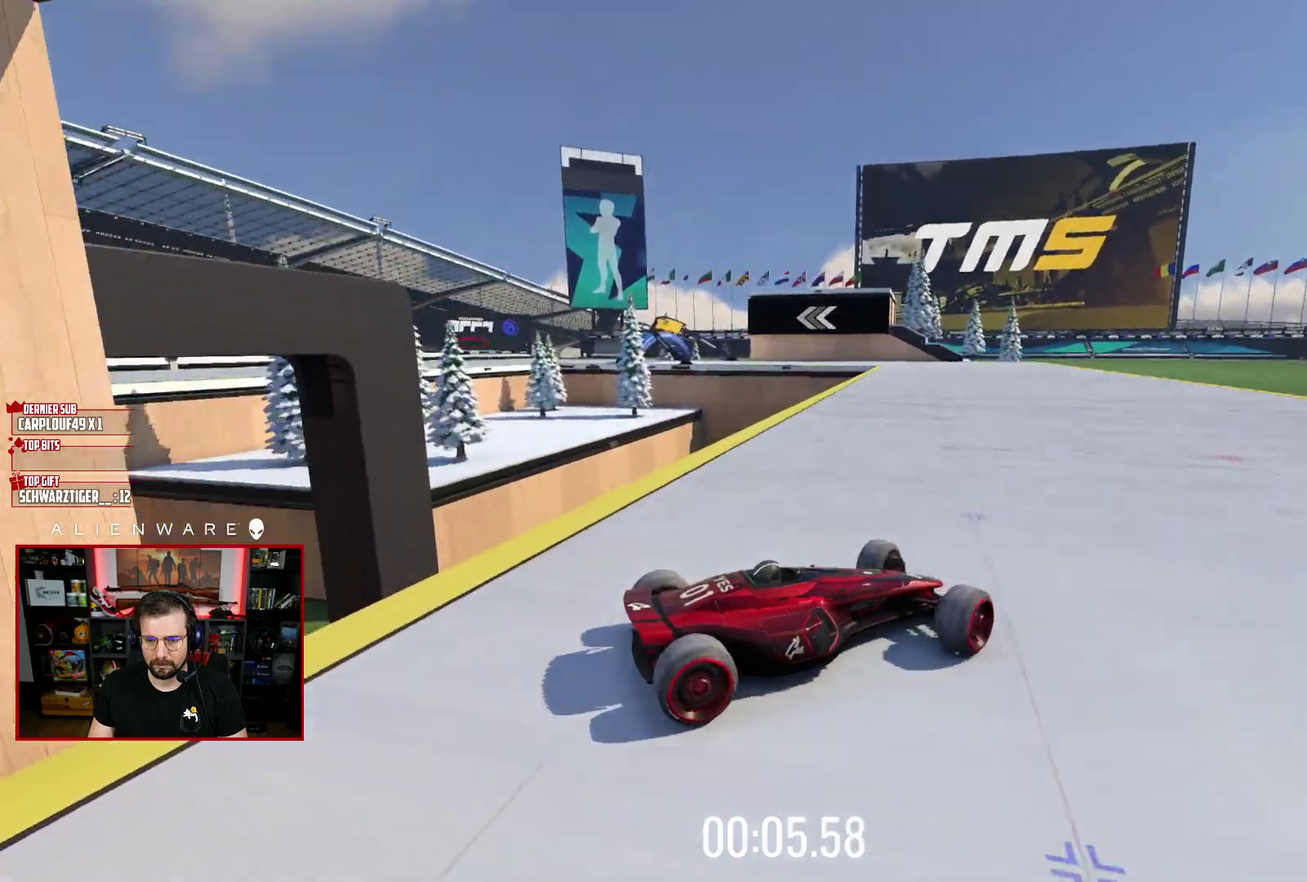
{"buttons": ["X"], "left_stick": "center", "right_stick": "center", "events": [[83, "X", "up"], [250, "X", "down"], [500, "left_stick", "center"]]}
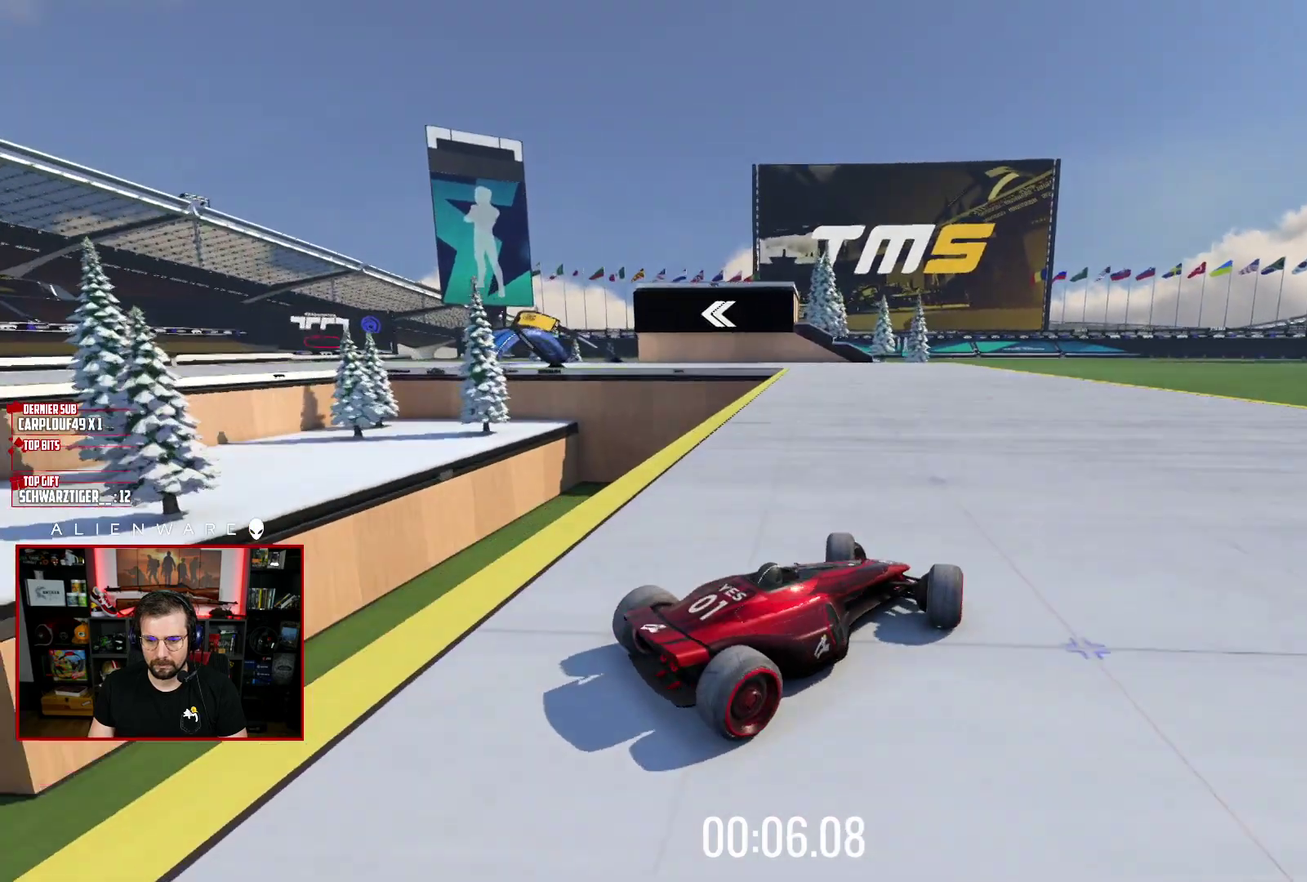
{"buttons": ["X"], "left_stick": "left", "right_stick": "center", "events": [[283, "left_stick", "up-left"], [400, "left_stick", "left"]]}
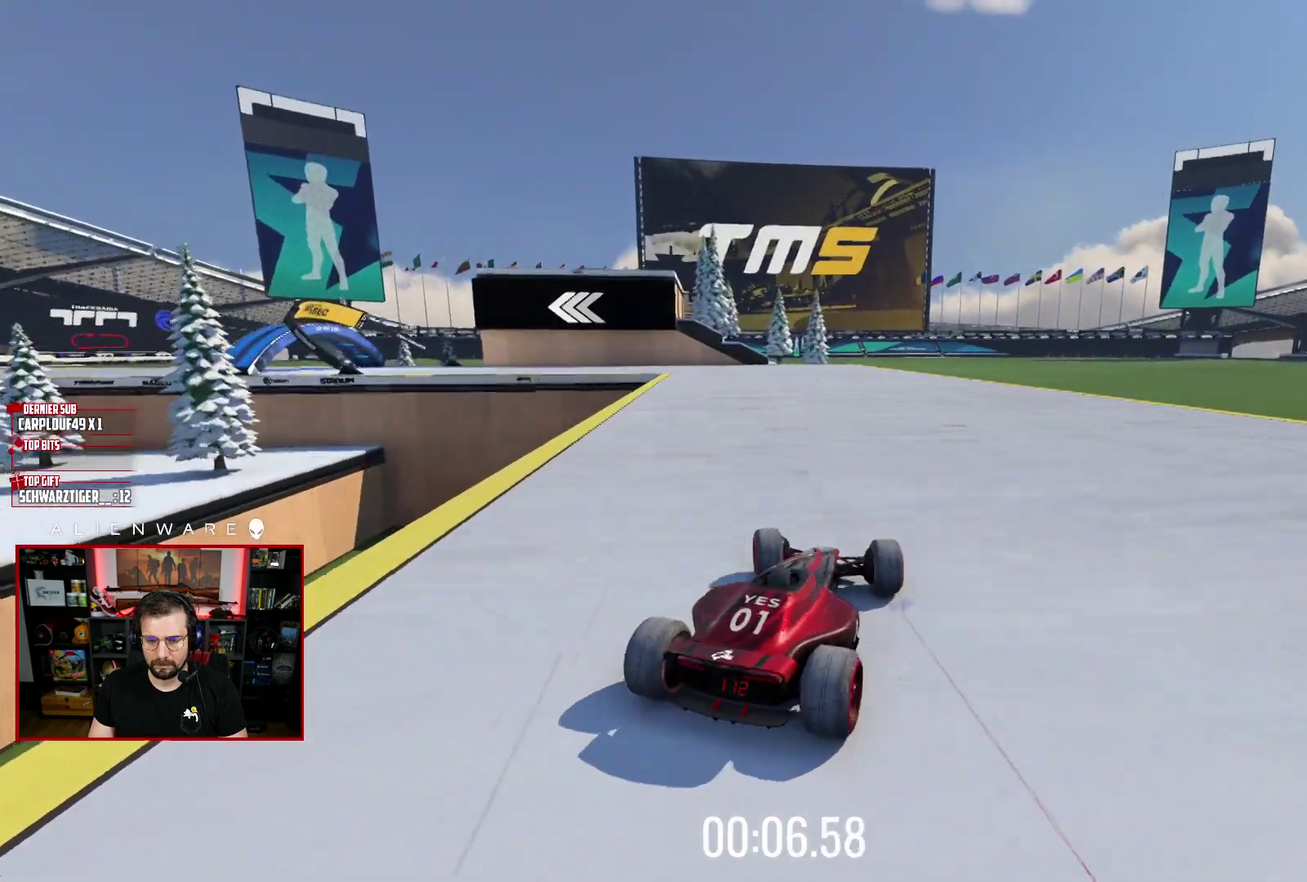
{"buttons": ["X"], "left_stick": "center", "right_stick": "center", "events": [[267, "left_stick", "center"]]}
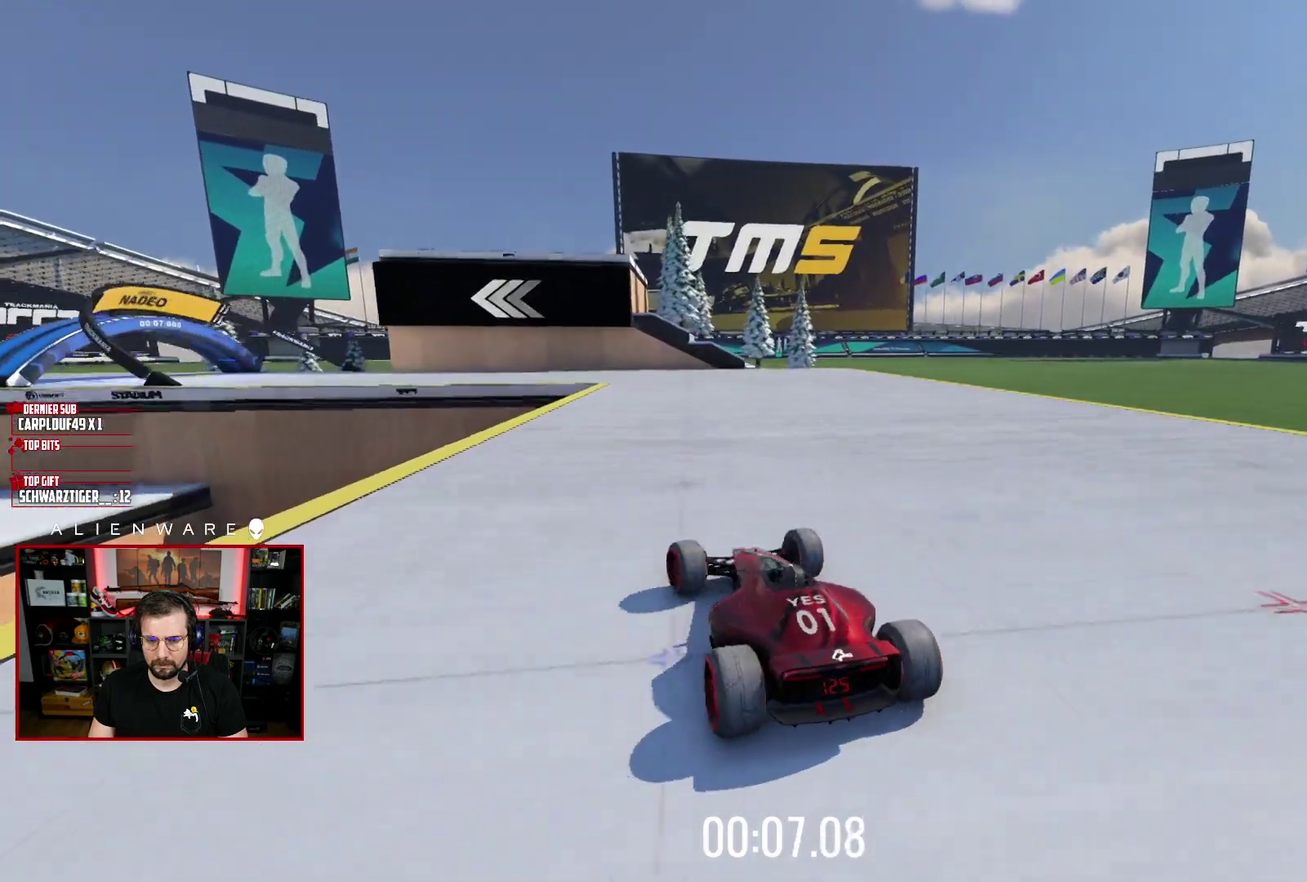
{"buttons": [], "left_stick": "right", "right_stick": "center", "events": [[17, "left_stick", "left"], [217, "left_stick", "center"], [300, "X", "up"], [483, "left_stick", "right"]]}
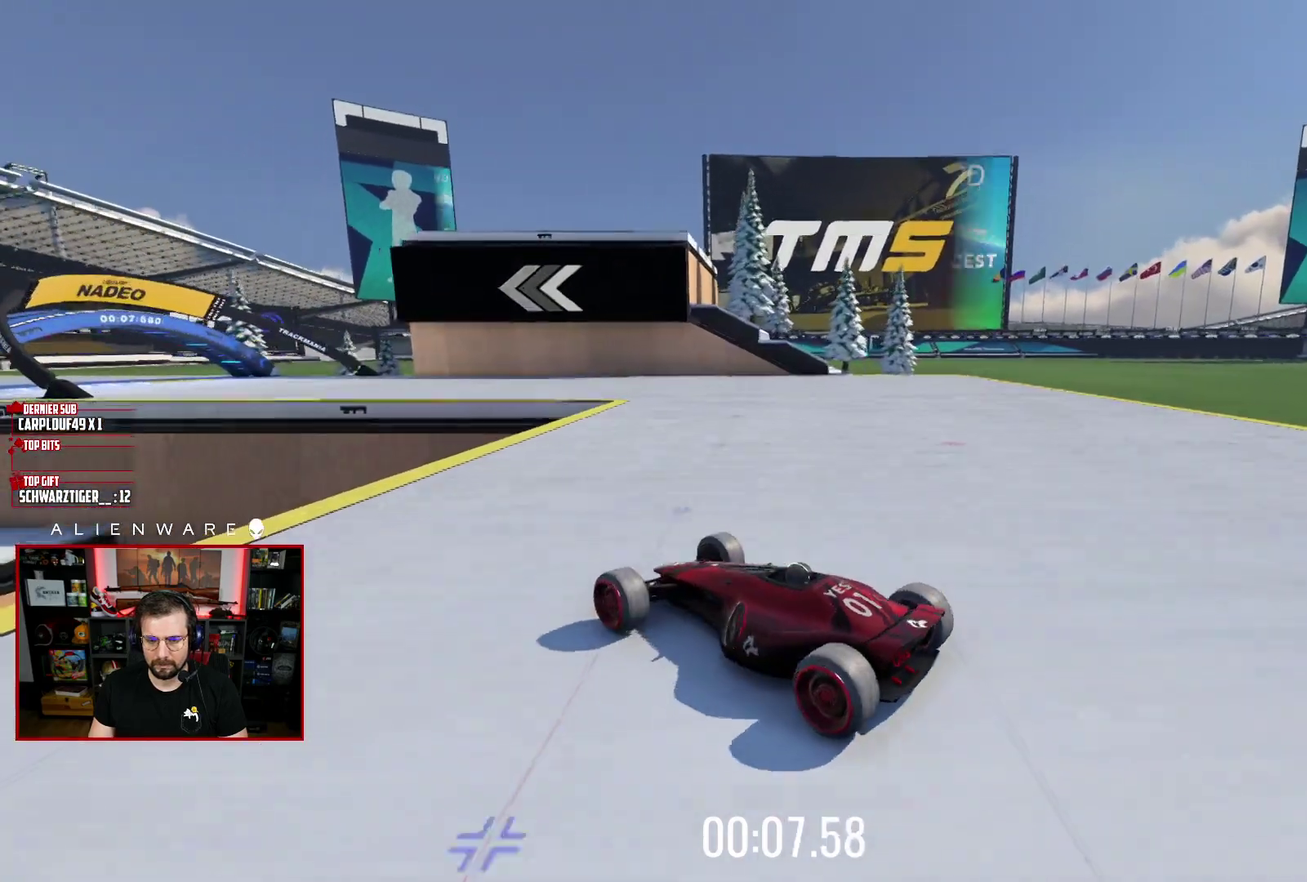
{"buttons": ["X"], "left_stick": "center", "right_stick": "center", "events": [[17, "X", "down"], [50, "left_stick", "center"], [283, "left_stick", "left"], [383, "left_stick", "center"]]}
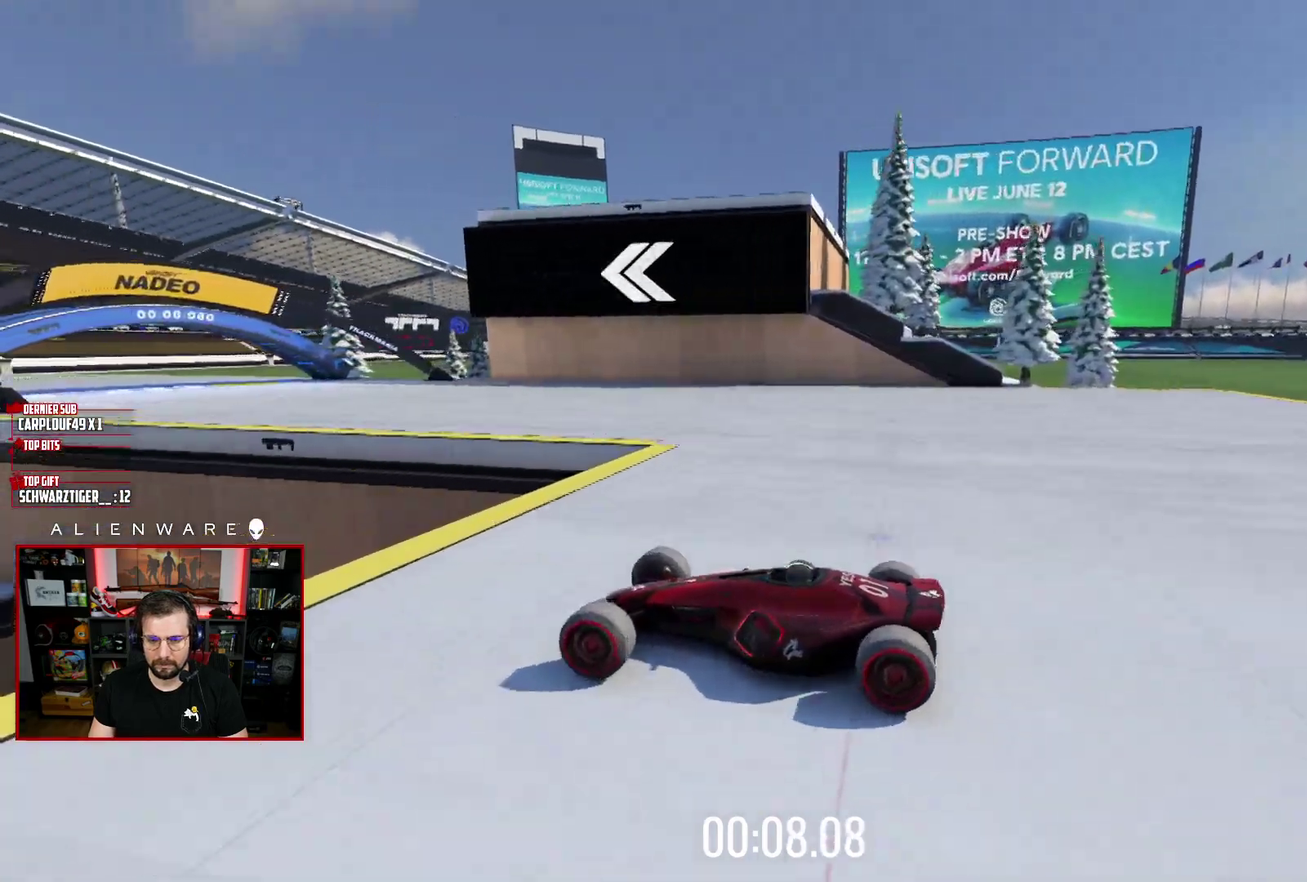
{"buttons": ["X"], "left_stick": "right", "right_stick": "center", "events": [[183, "left_stick", "right"]]}
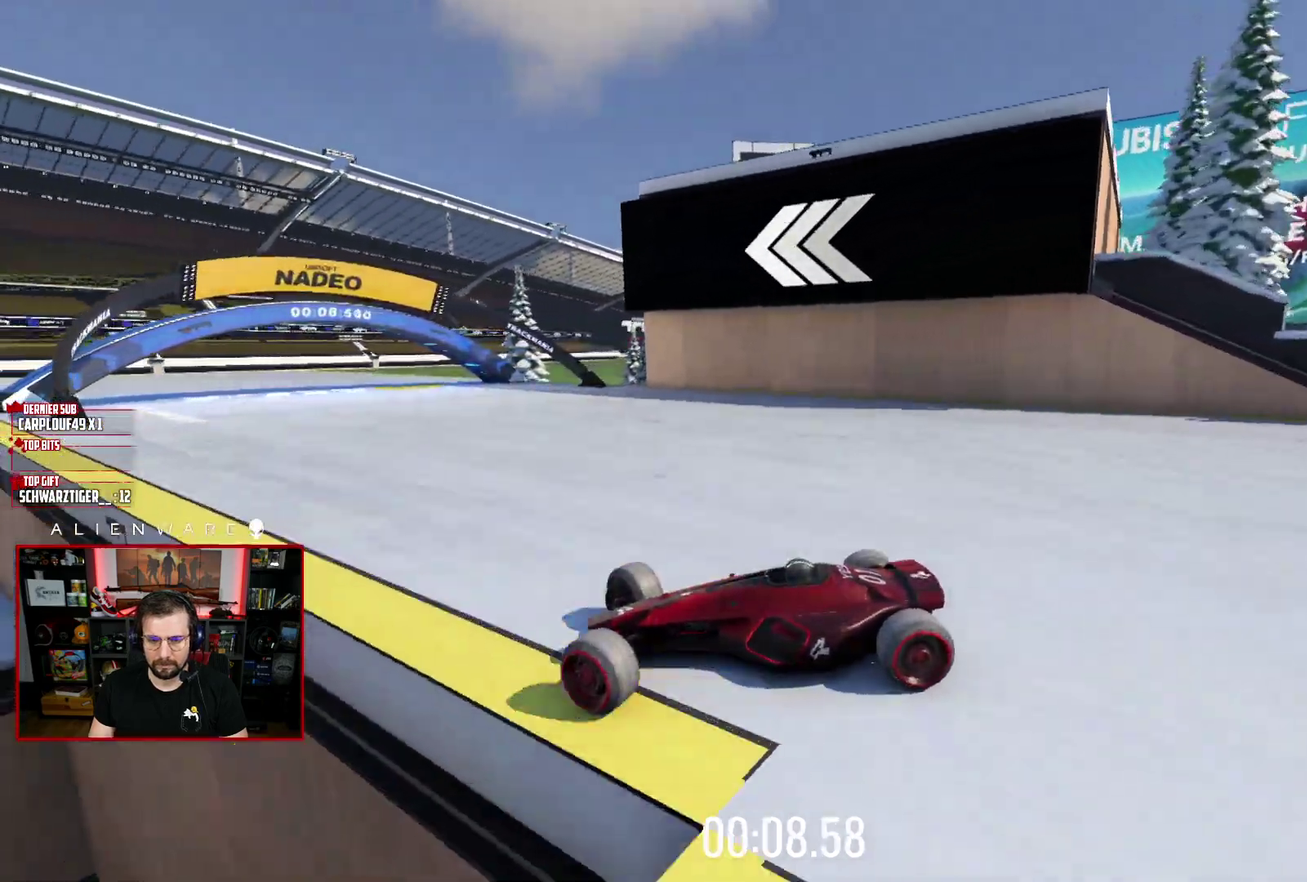
{"buttons": ["X"], "left_stick": "right", "right_stick": "center", "events": []}
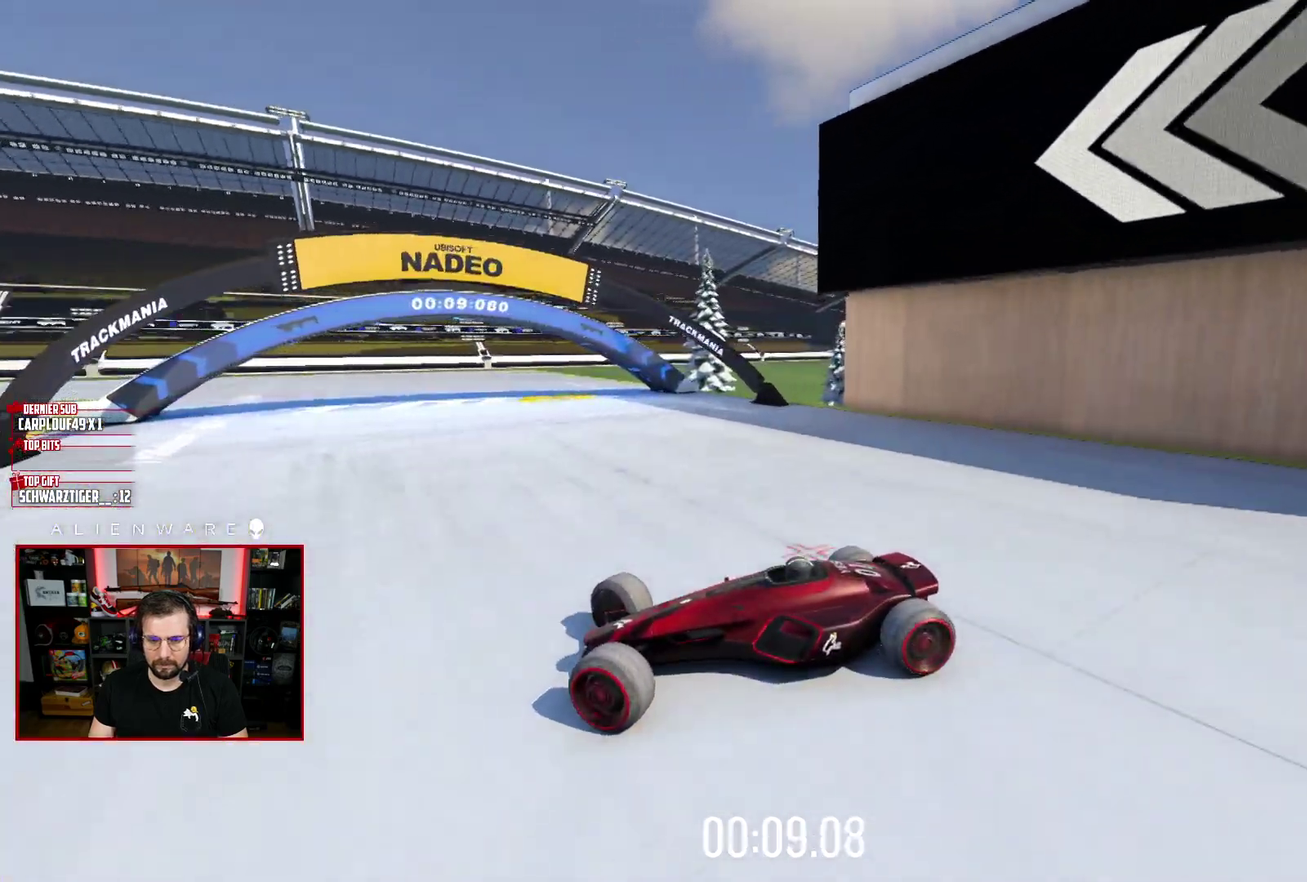
{"buttons": ["X"], "left_stick": "right", "right_stick": "center", "events": []}
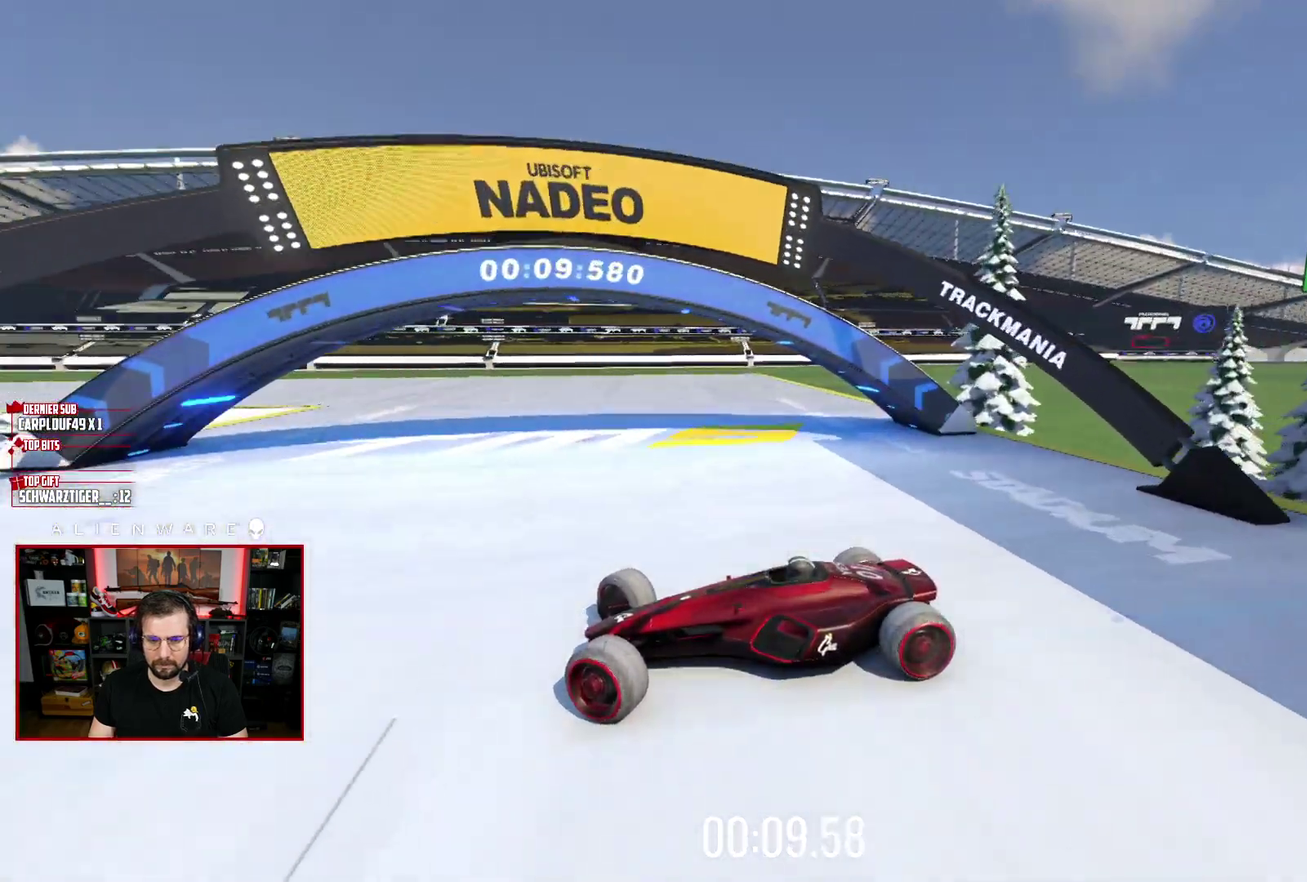
{"buttons": ["X"], "left_stick": "center", "right_stick": "center", "events": [[417, "left_stick", "center"]]}
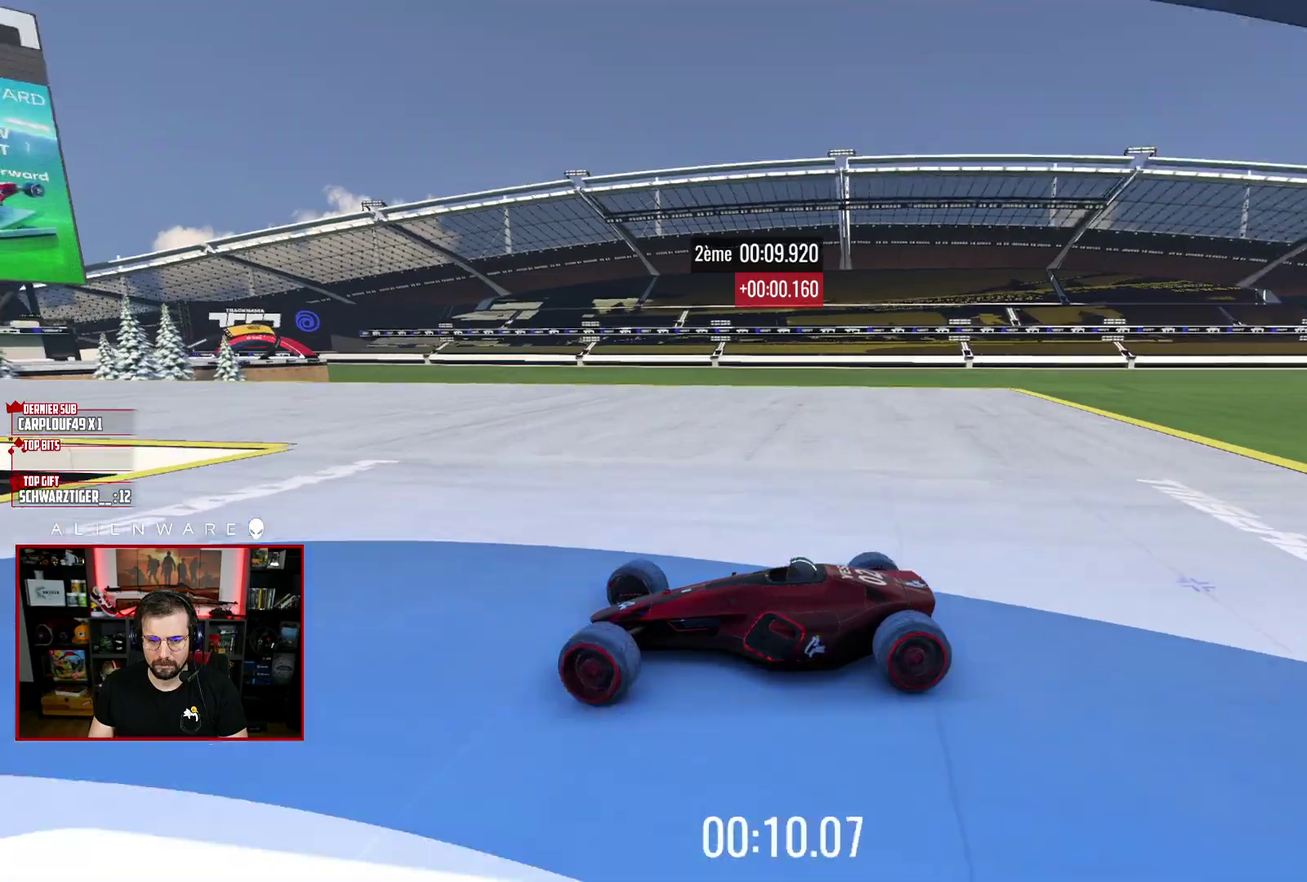
{"buttons": ["X"], "left_stick": "center", "right_stick": "center", "events": []}
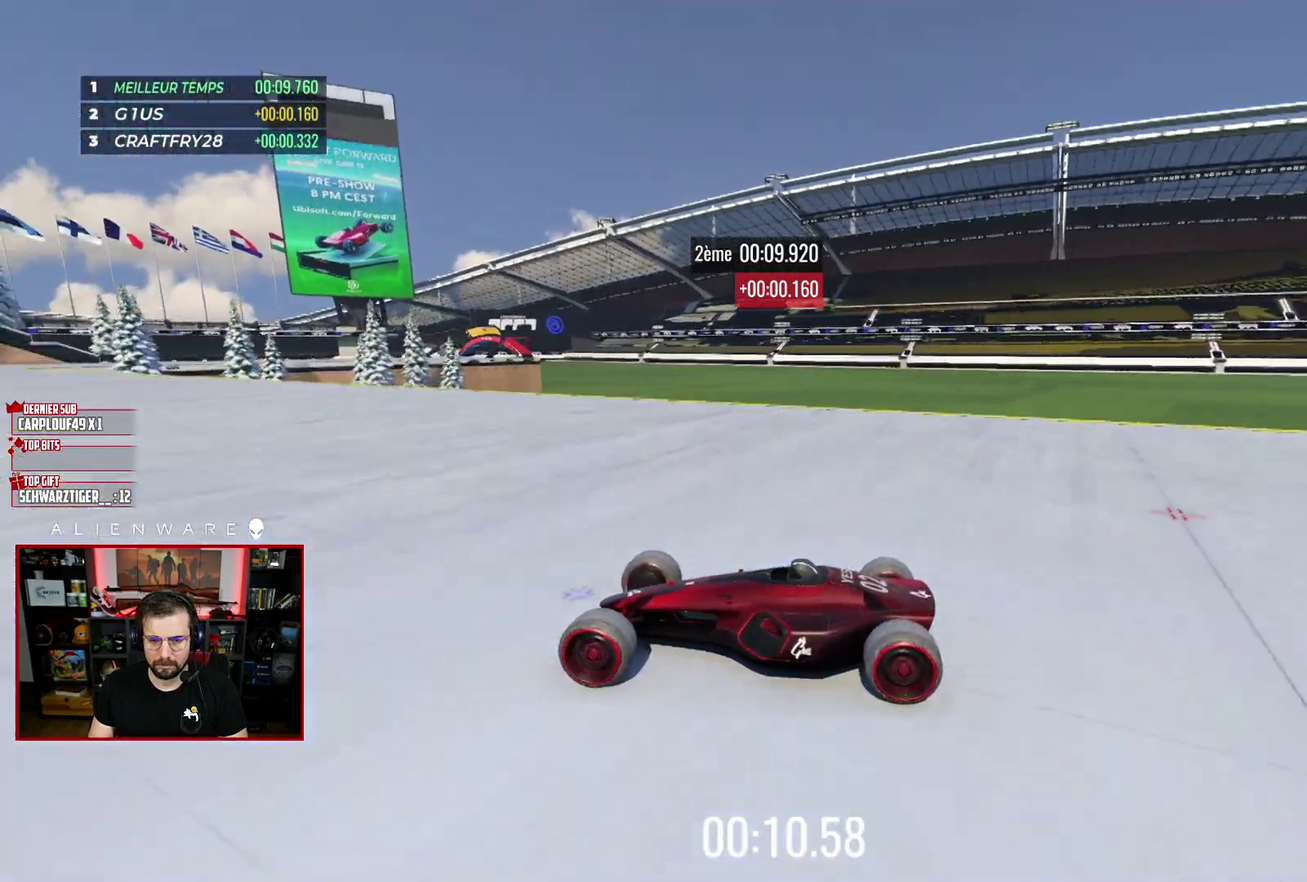
{"buttons": ["X"], "left_stick": "center", "right_stick": "center", "events": [[217, "left_stick", "left"], [450, "left_stick", "center"]]}
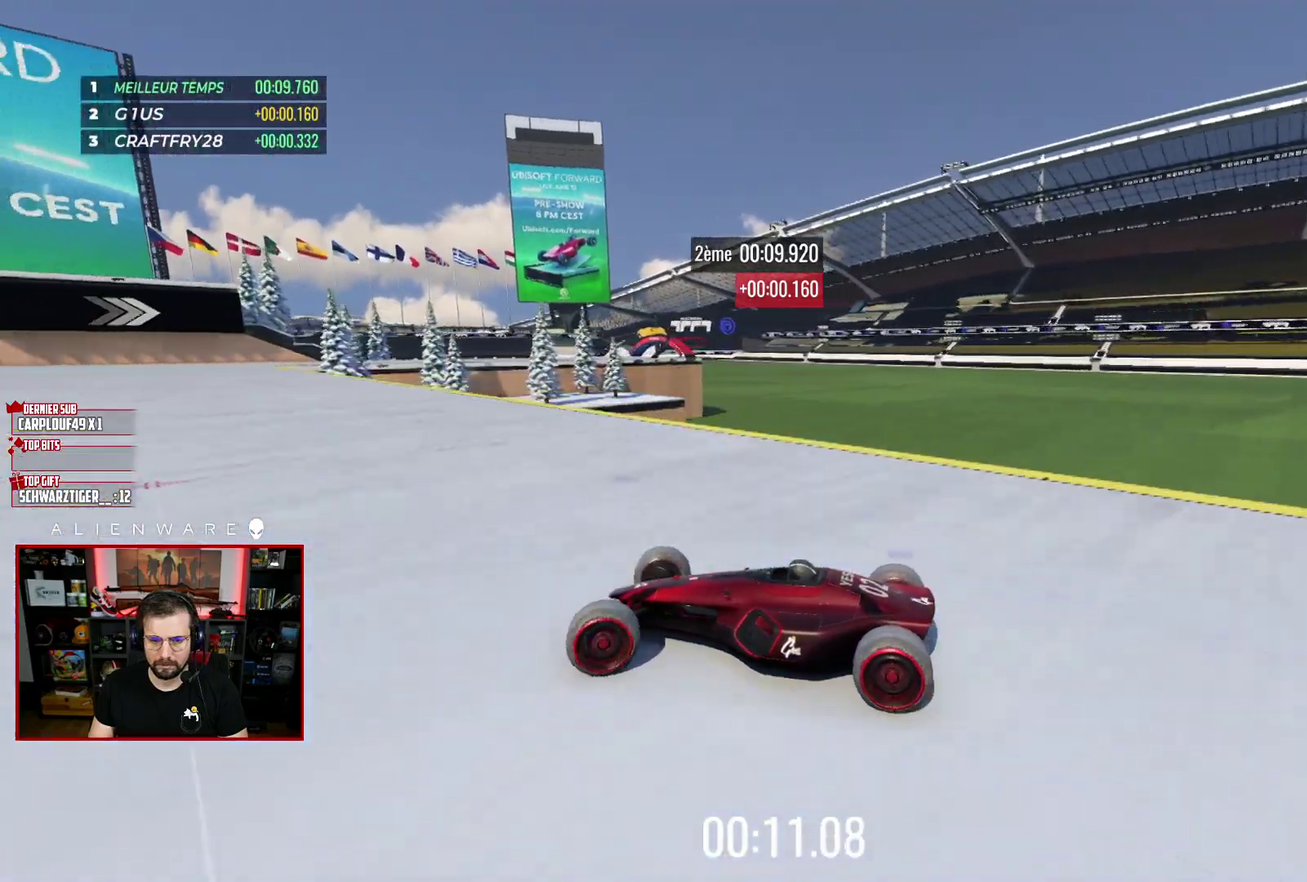
{"buttons": ["X"], "left_stick": "center", "right_stick": "center", "events": []}
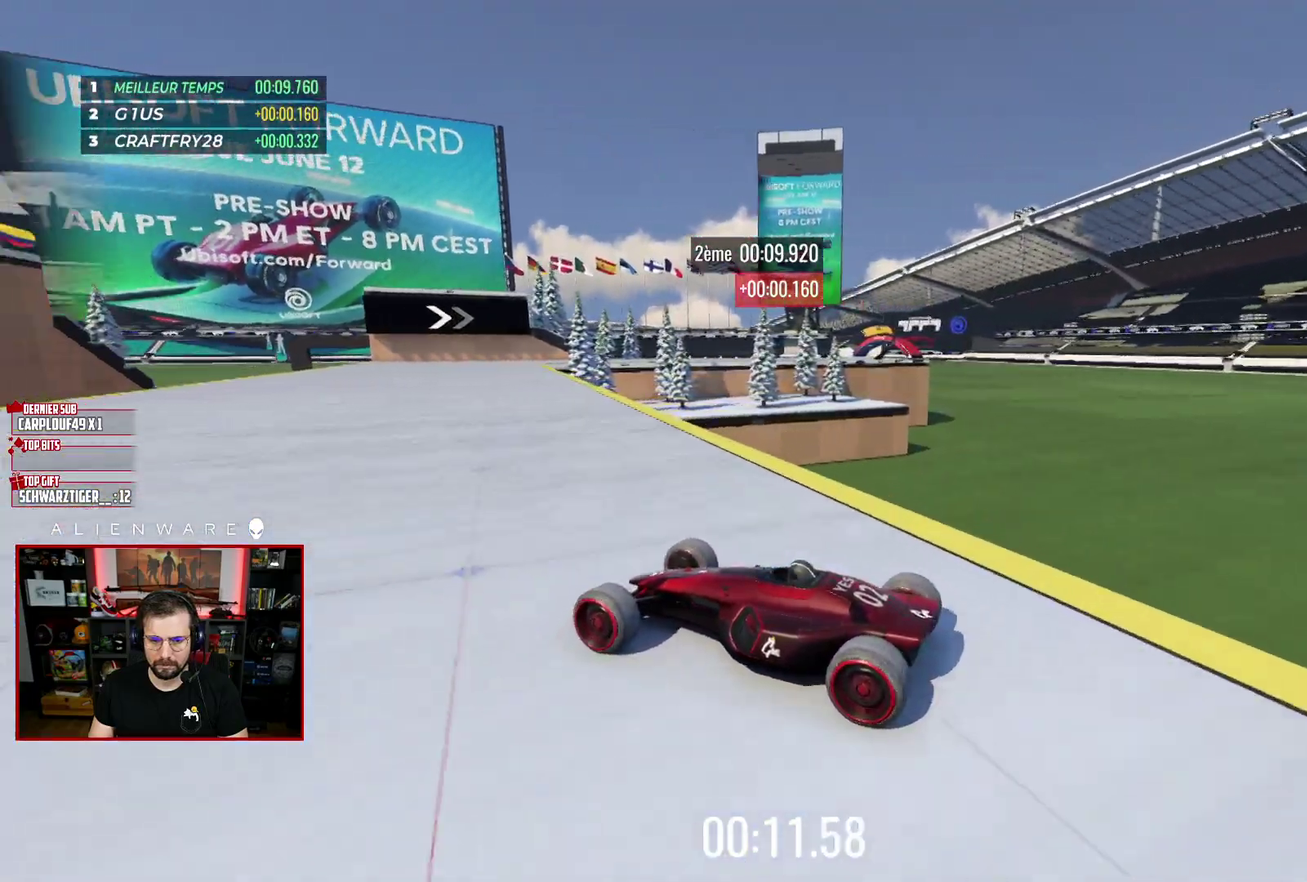
{"buttons": ["X"], "left_stick": "right", "right_stick": "center", "events": [[267, "left_stick", "right"]]}
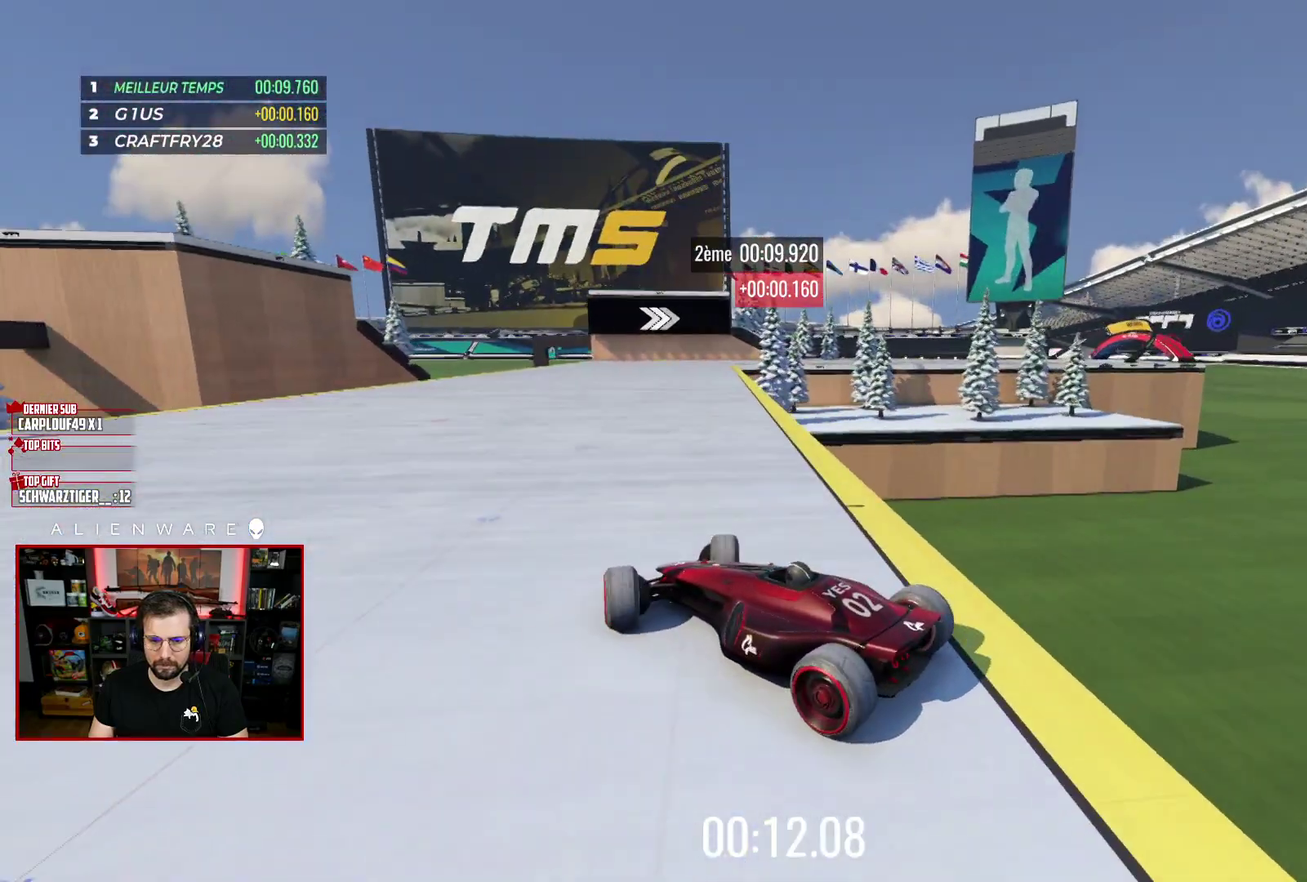
{"buttons": ["X"], "left_stick": "center", "right_stick": "center", "events": [[183, "left_stick", "center"], [283, "left_stick", "right"], [500, "left_stick", "center"]]}
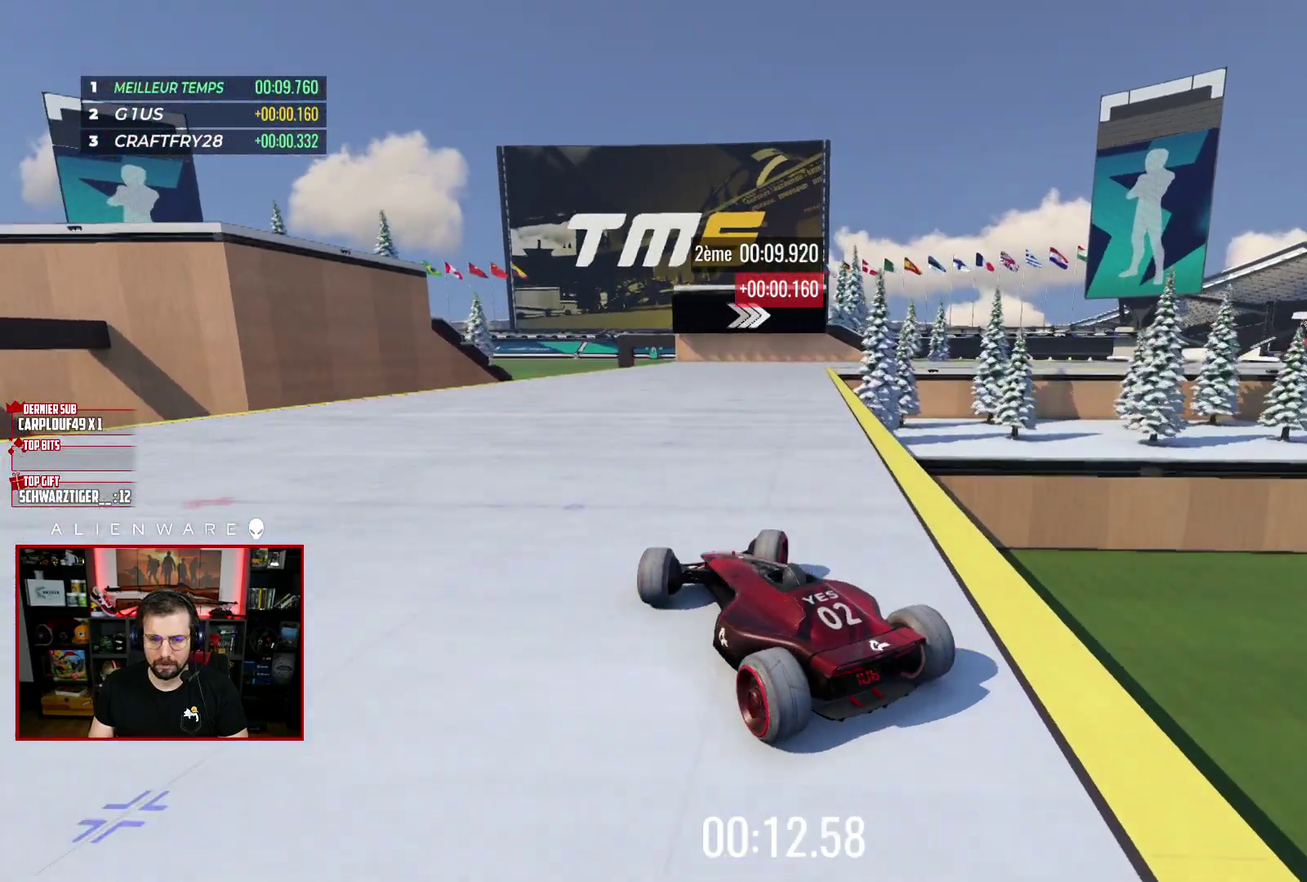
{"buttons": ["X"], "left_stick": "center", "right_stick": "center", "events": [[133, "left_stick", "right"], [333, "left_stick", "center"]]}
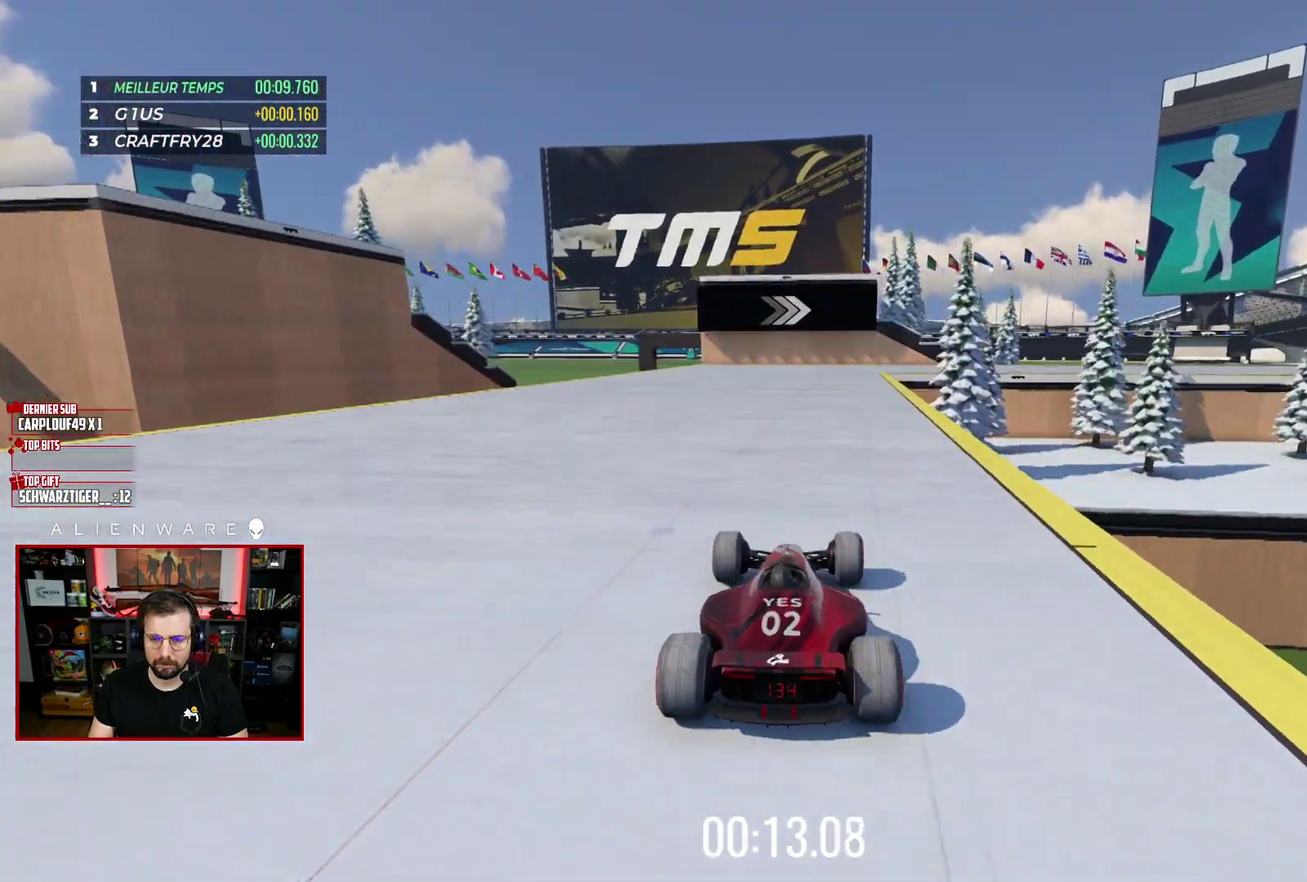
{"buttons": ["X"], "left_stick": "center", "right_stick": "center", "events": []}
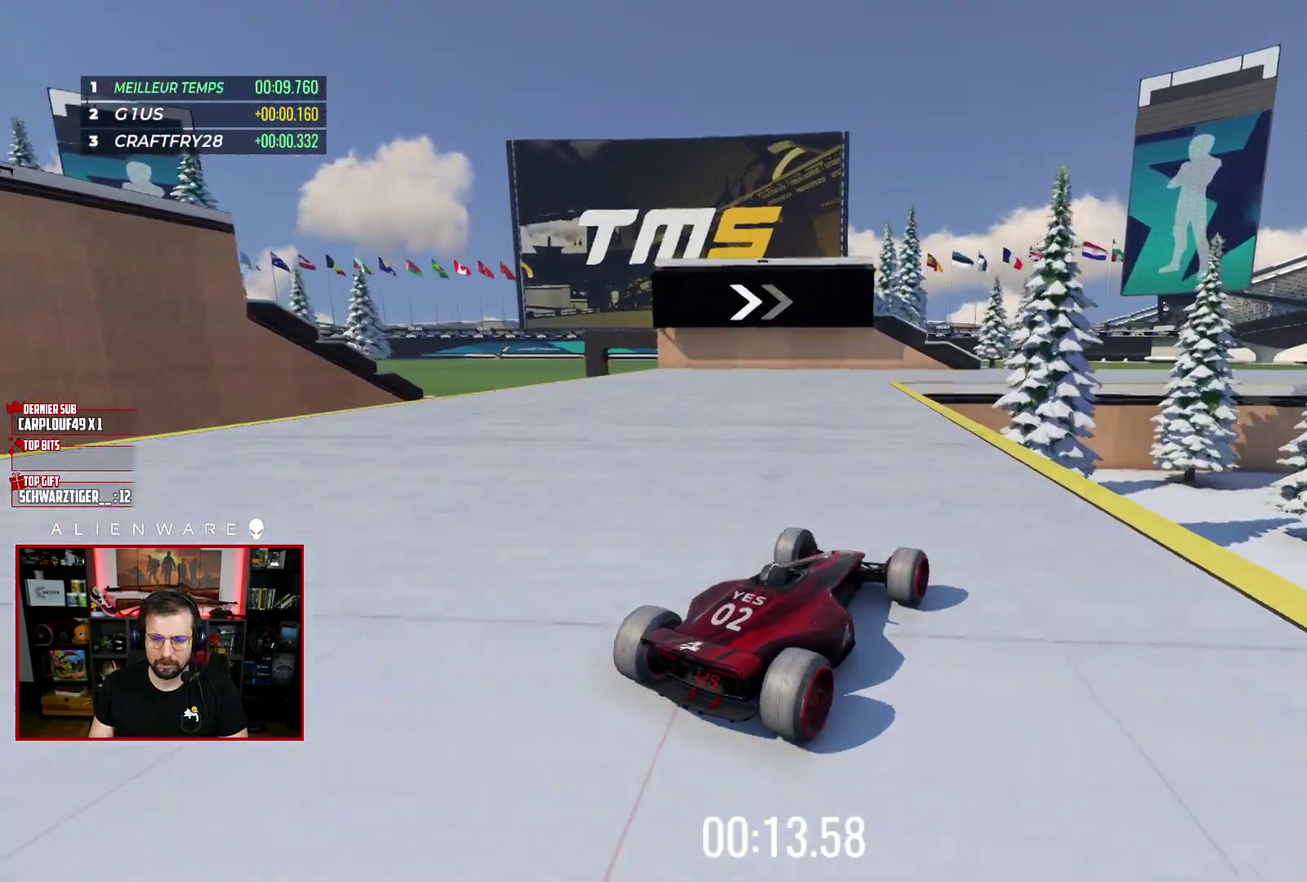
{"buttons": [], "left_stick": "center", "right_stick": "center", "events": [[350, "X", "up"]]}
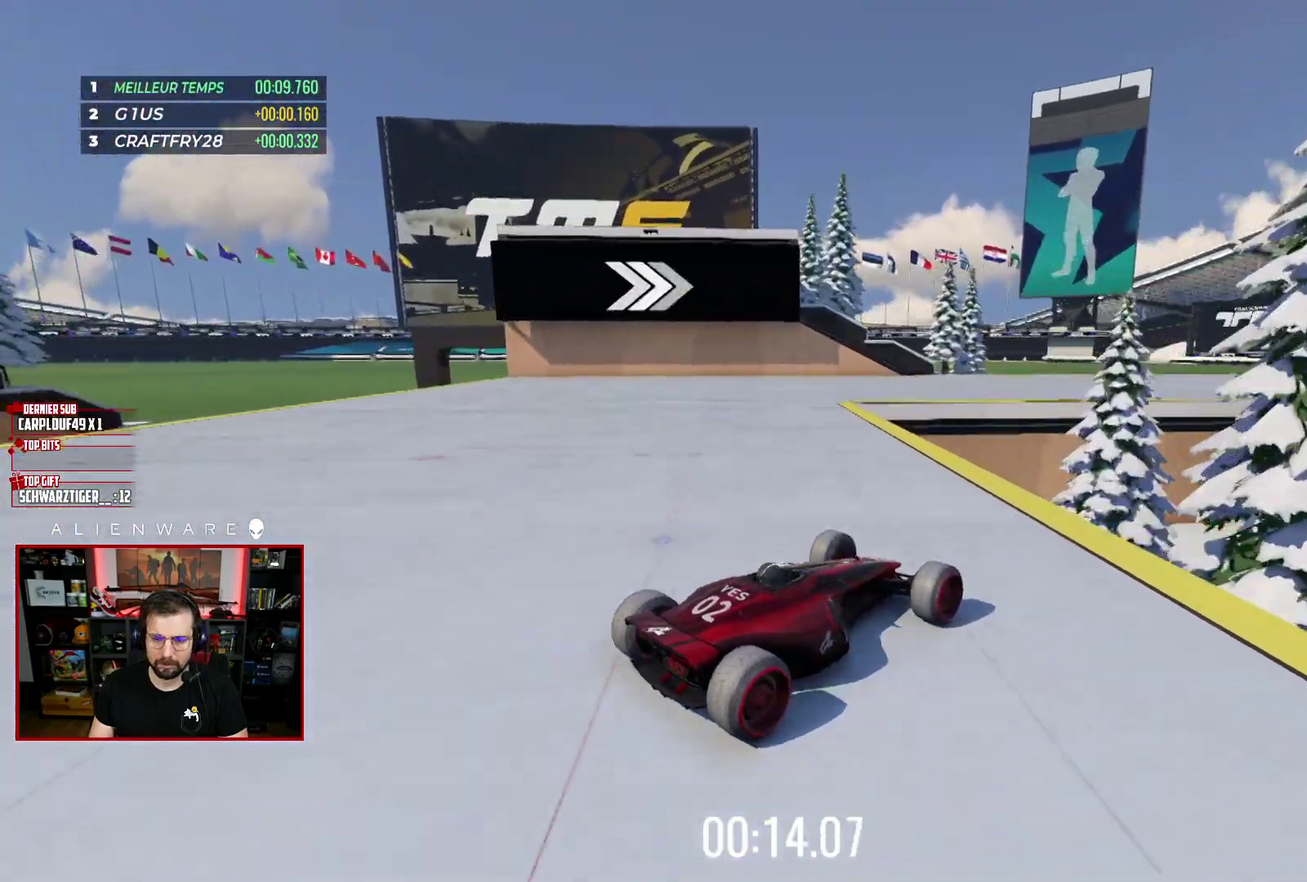
{"buttons": ["X"], "left_stick": "center", "right_stick": "center", "events": [[150, "left_stick", "right"], [250, "X", "down"], [433, "left_stick", "center"]]}
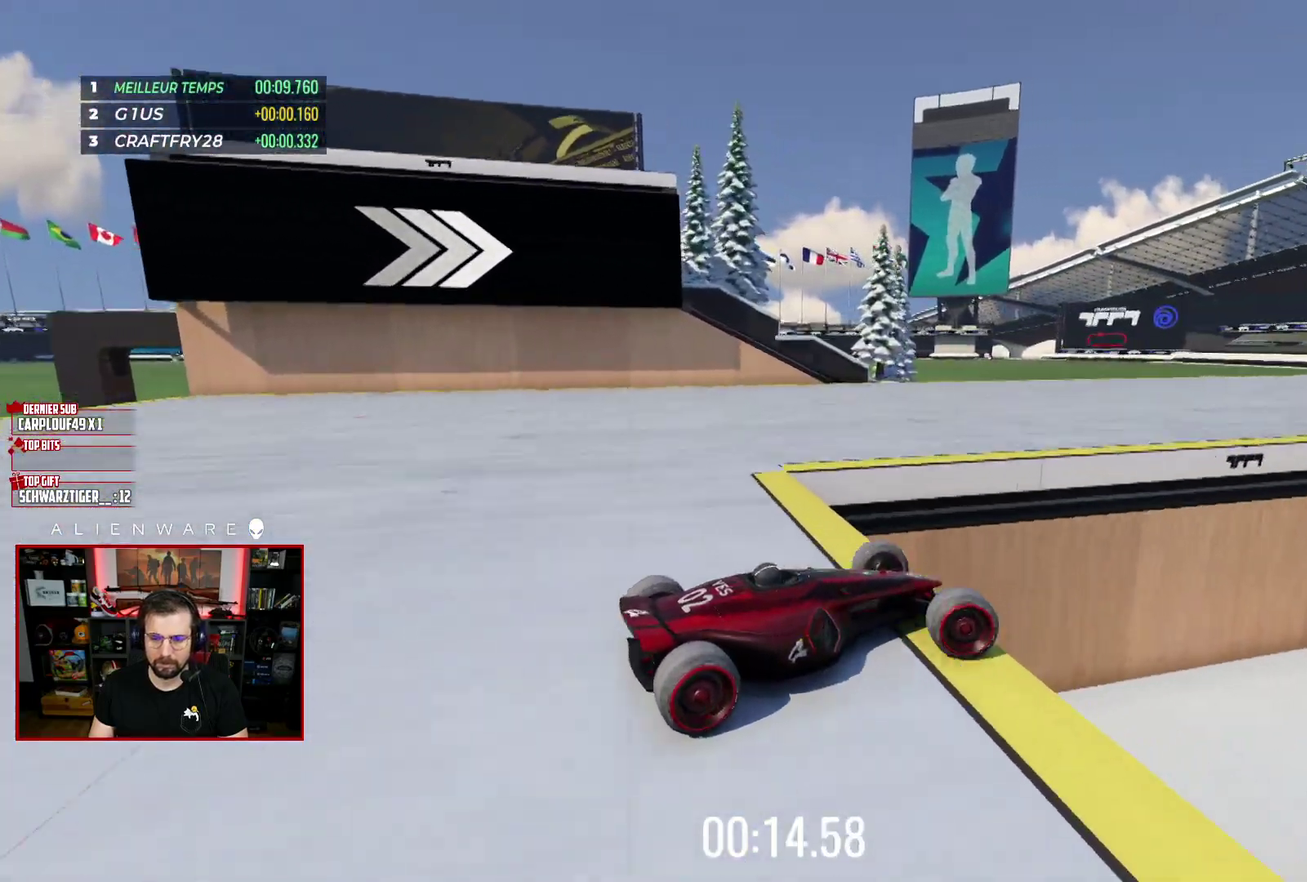
{"buttons": ["X"], "left_stick": "center", "right_stick": "center", "events": [[217, "left_stick", "right"], [350, "left_stick", "center"]]}
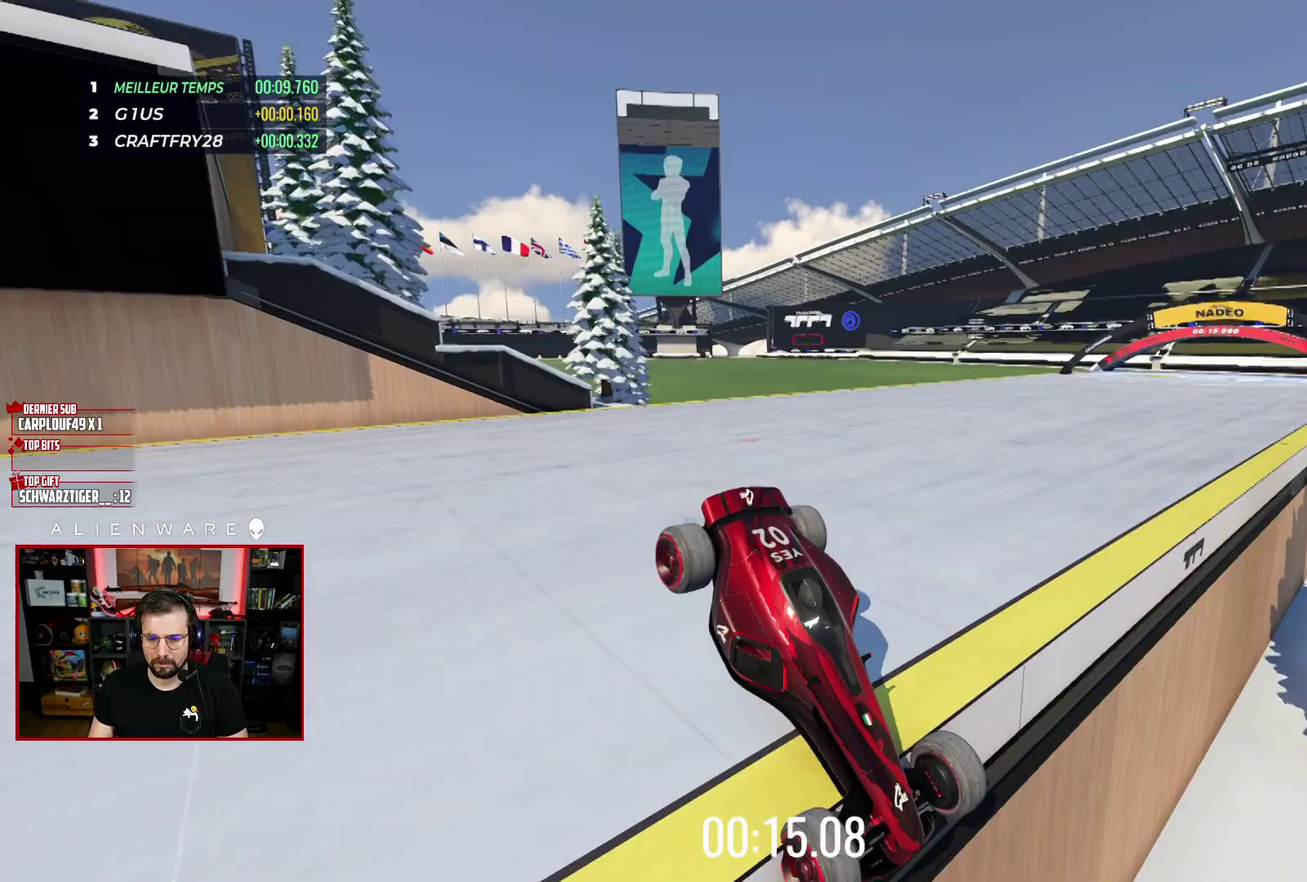
{"buttons": [], "left_stick": "center", "right_stick": "center", "events": [[333, "X", "up"]]}
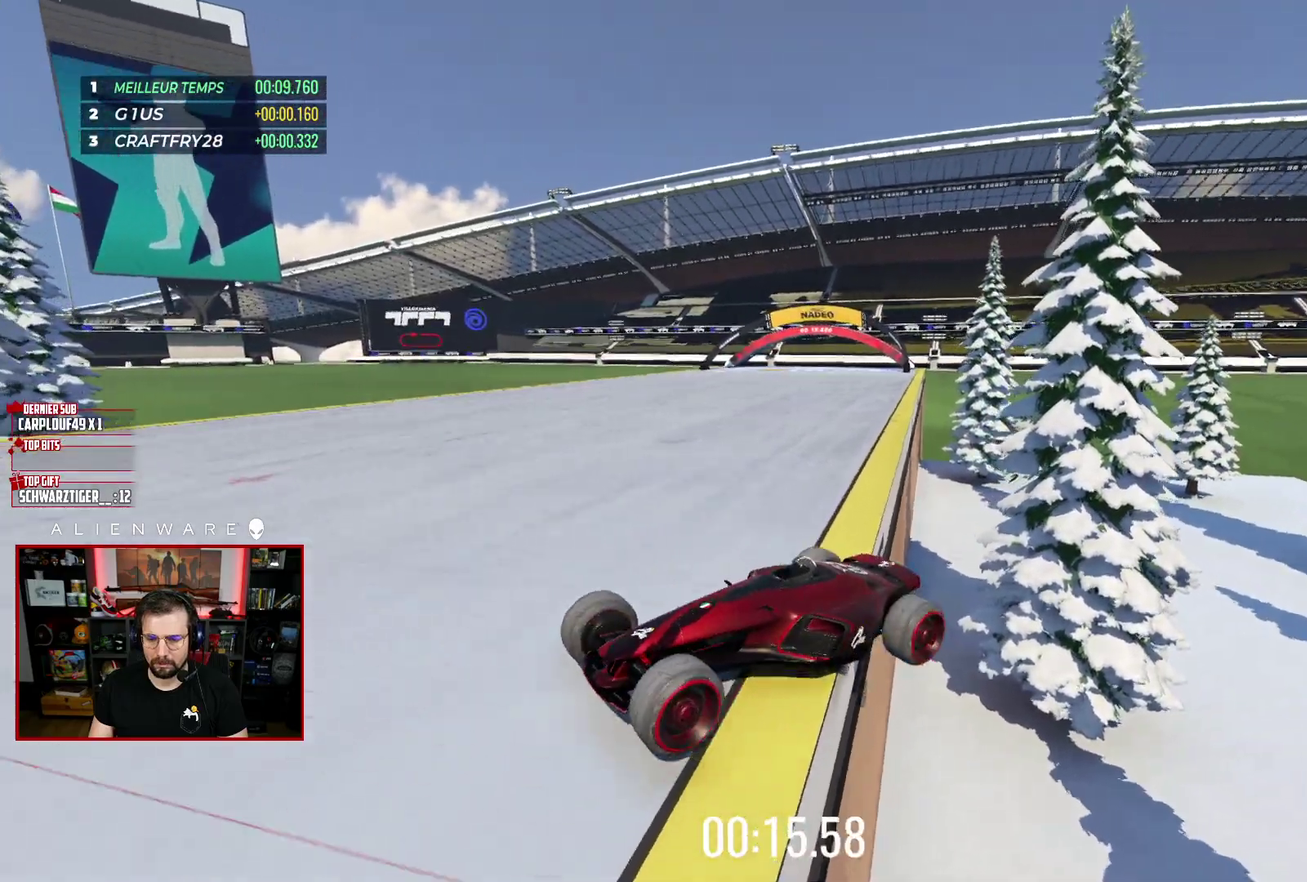
{"buttons": ["X"], "left_stick": "center", "right_stick": "center", "events": [[50, "B", "down"], [167, "B", "up"], [333, "X", "down"]]}
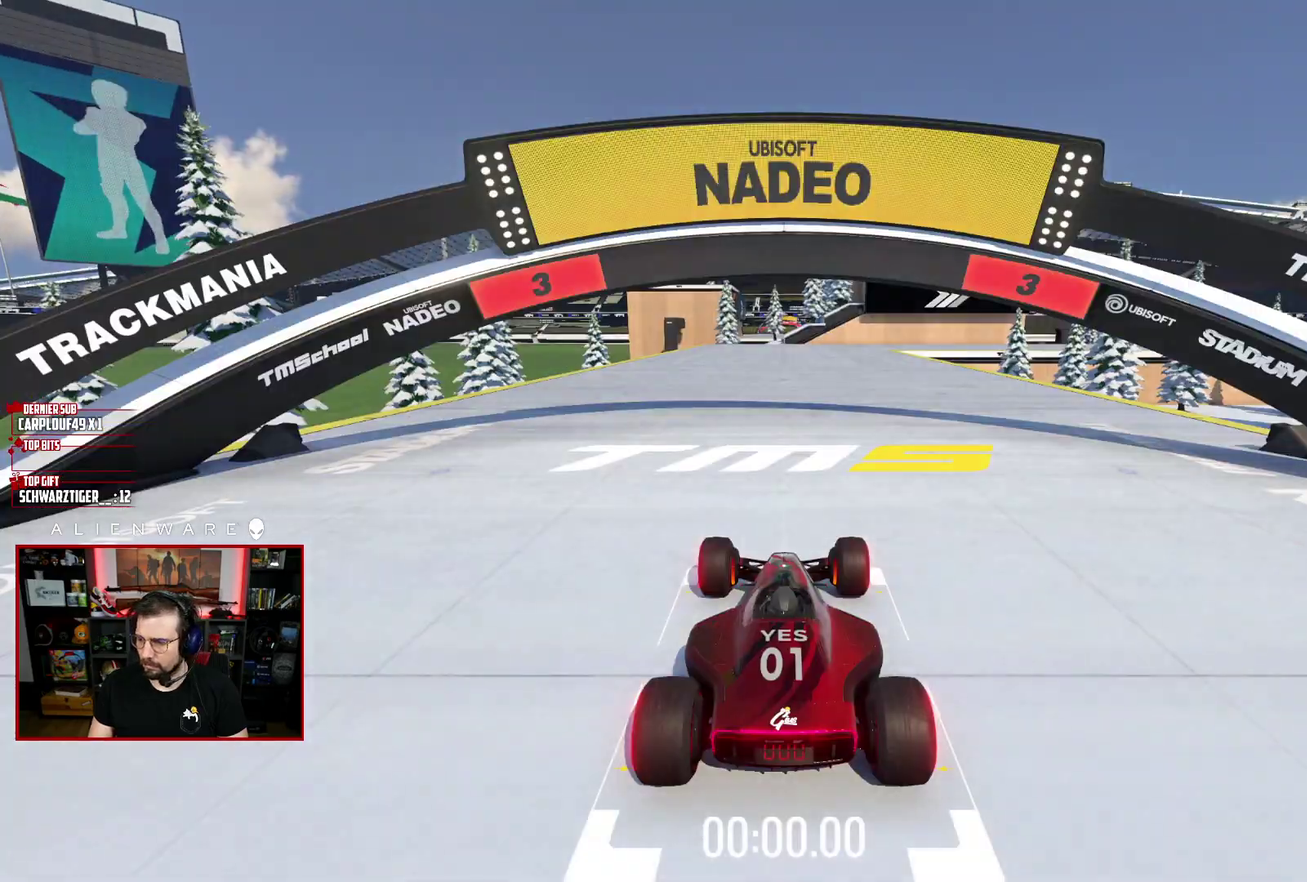
{"buttons": ["X"], "left_stick": "center", "right_stick": "center", "events": []}
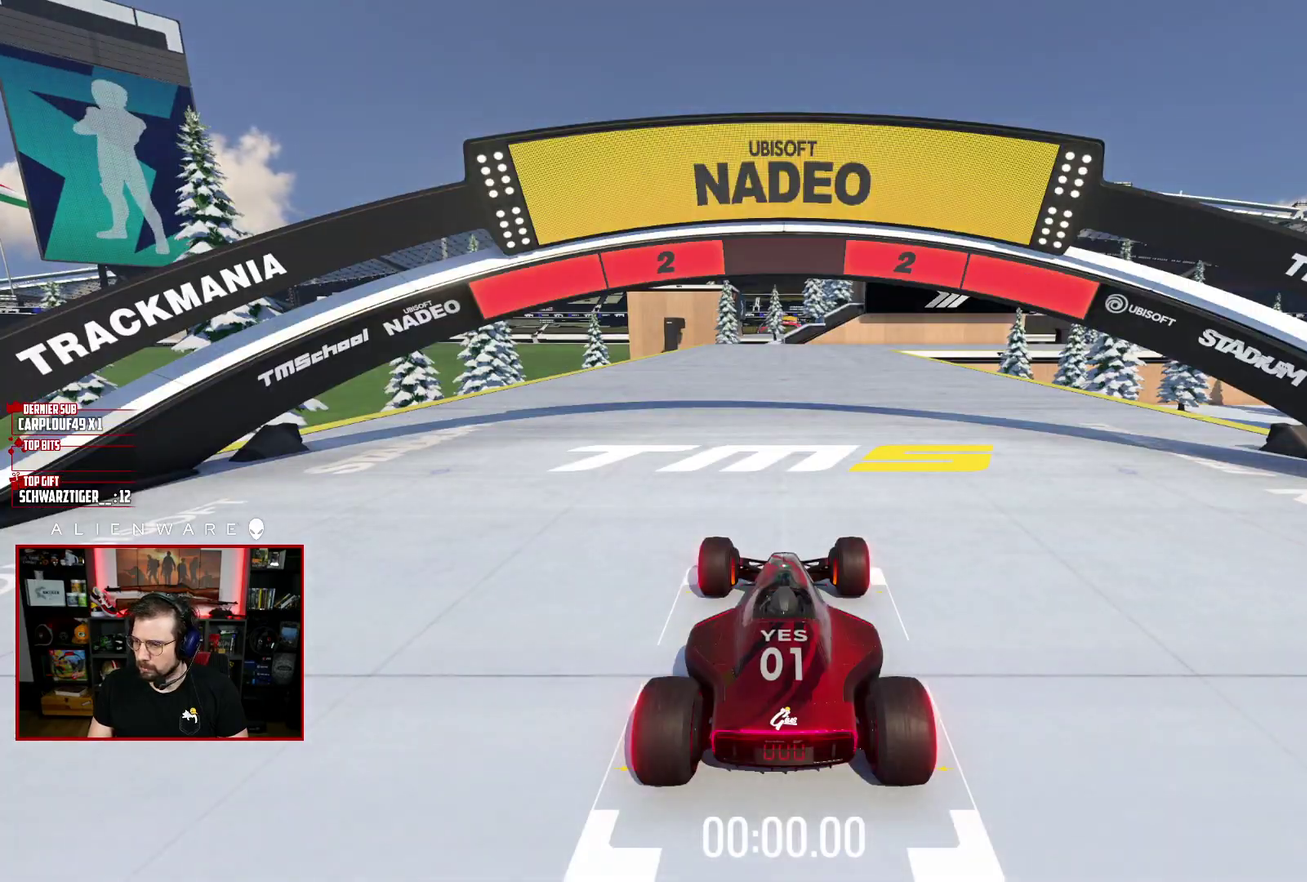
{"buttons": ["X"], "left_stick": "center", "right_stick": "center", "events": []}
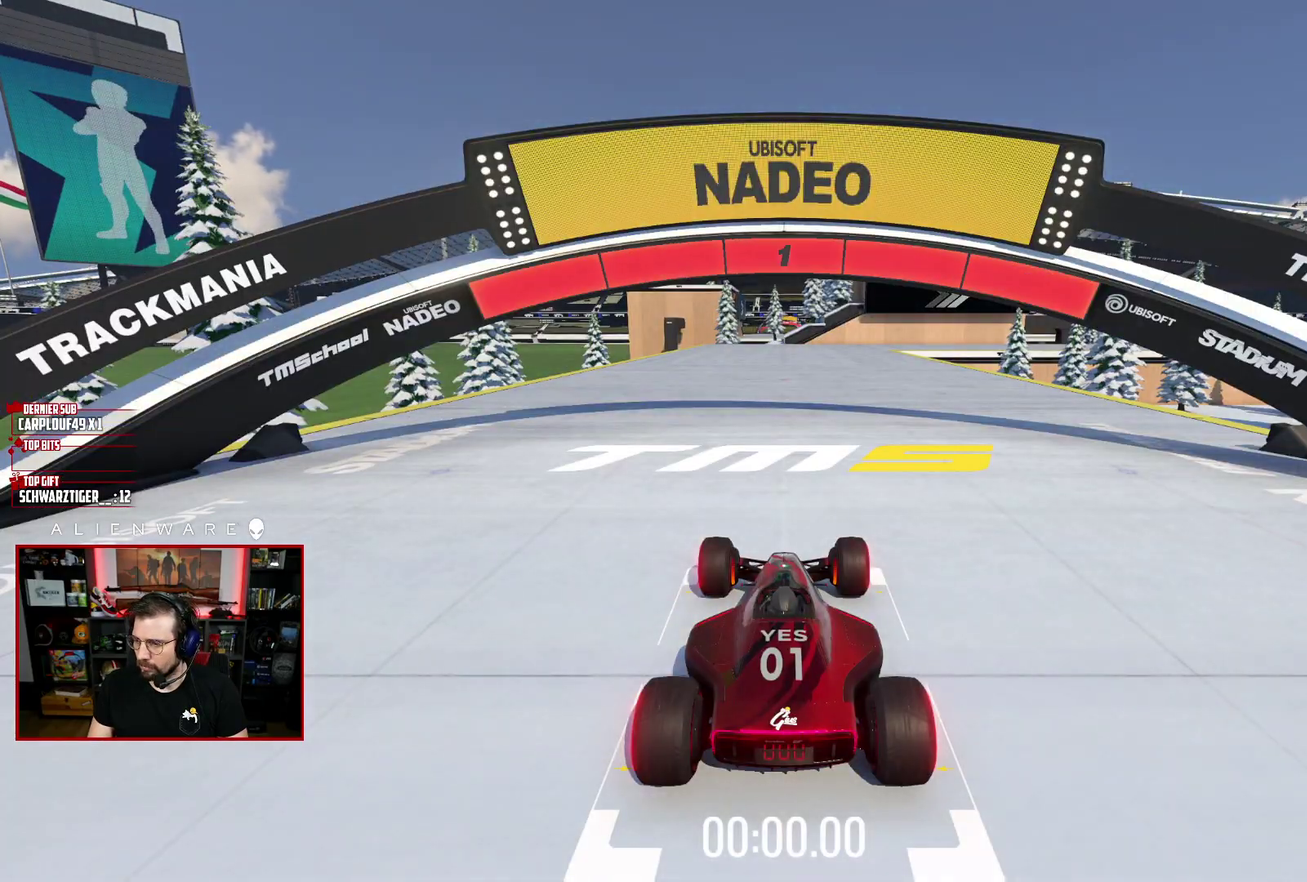
{"buttons": ["X"], "left_stick": "center", "right_stick": "center", "events": []}
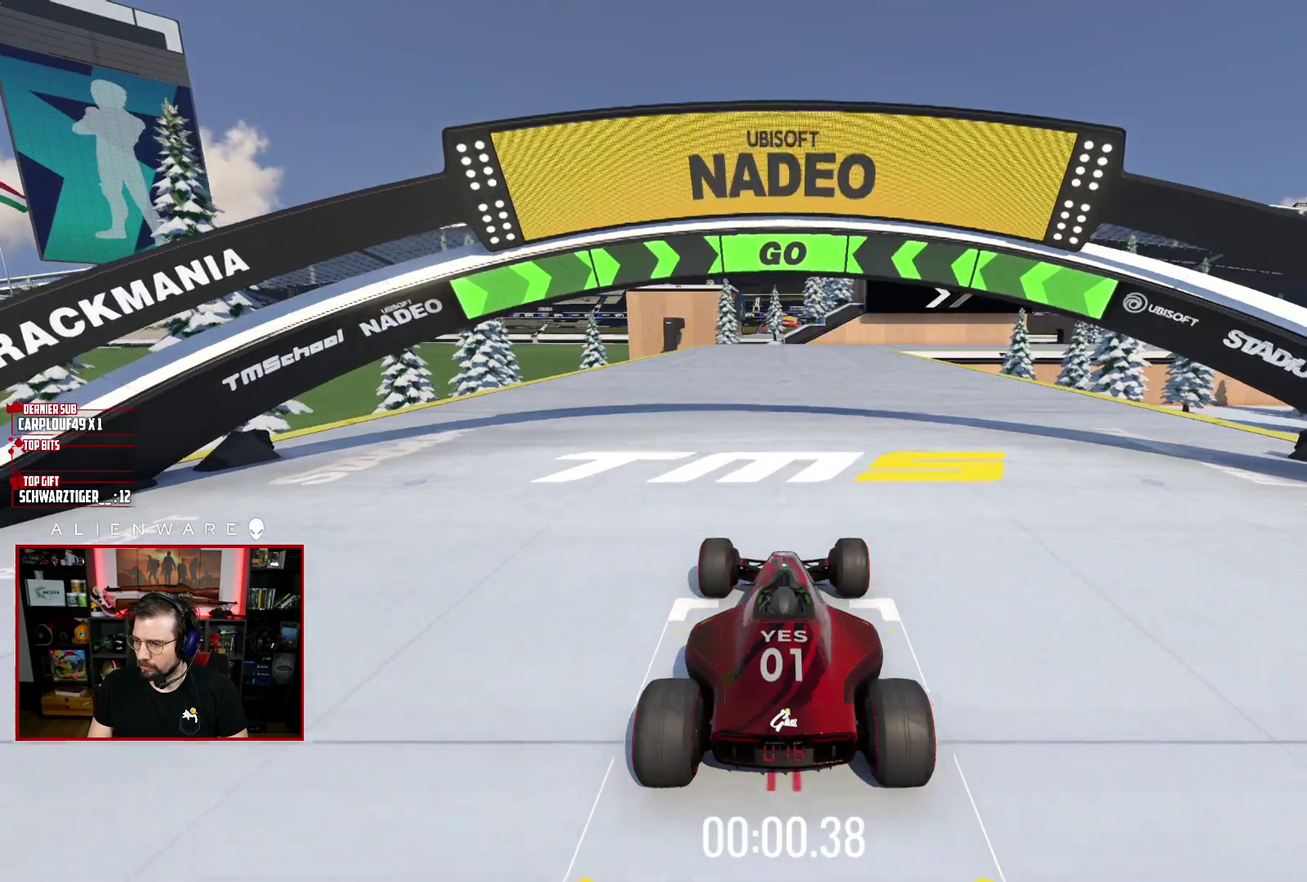
{"buttons": ["X"], "left_stick": "center", "right_stick": "center", "events": []}
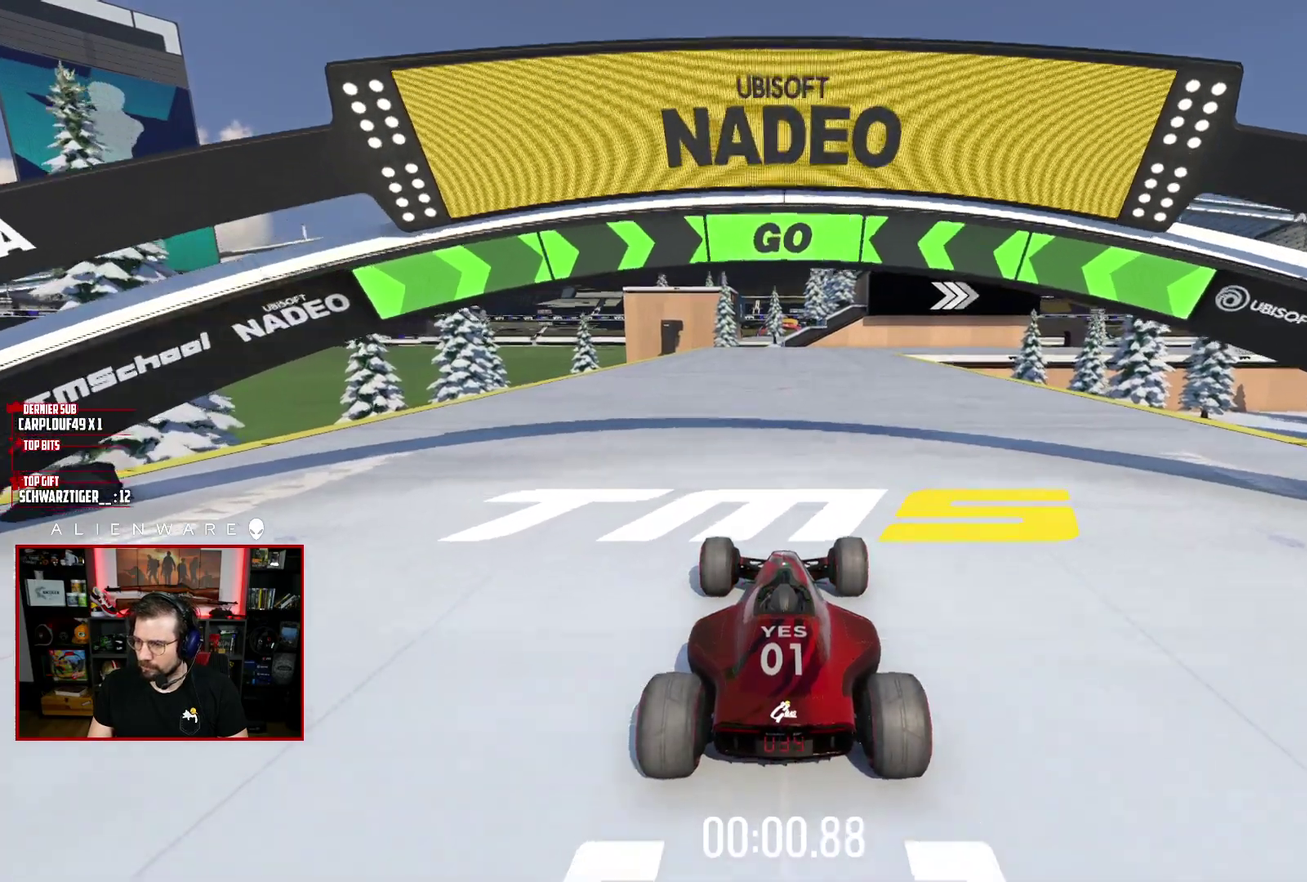
{"buttons": ["X"], "left_stick": "left", "right_stick": "center", "events": [[433, "left_stick", "left"]]}
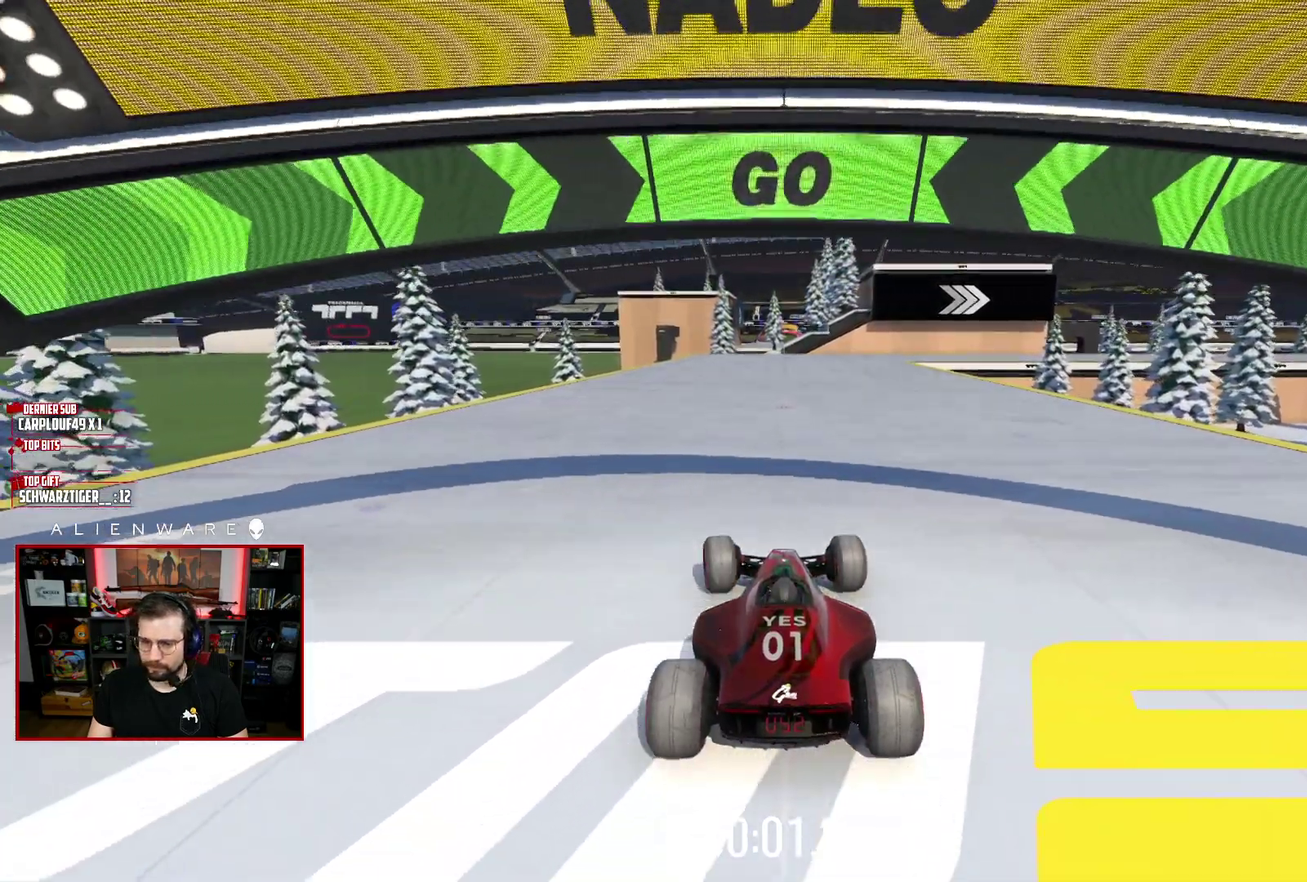
{"buttons": ["X"], "left_stick": "center", "right_stick": "center", "events": [[33, "left_stick", "center"]]}
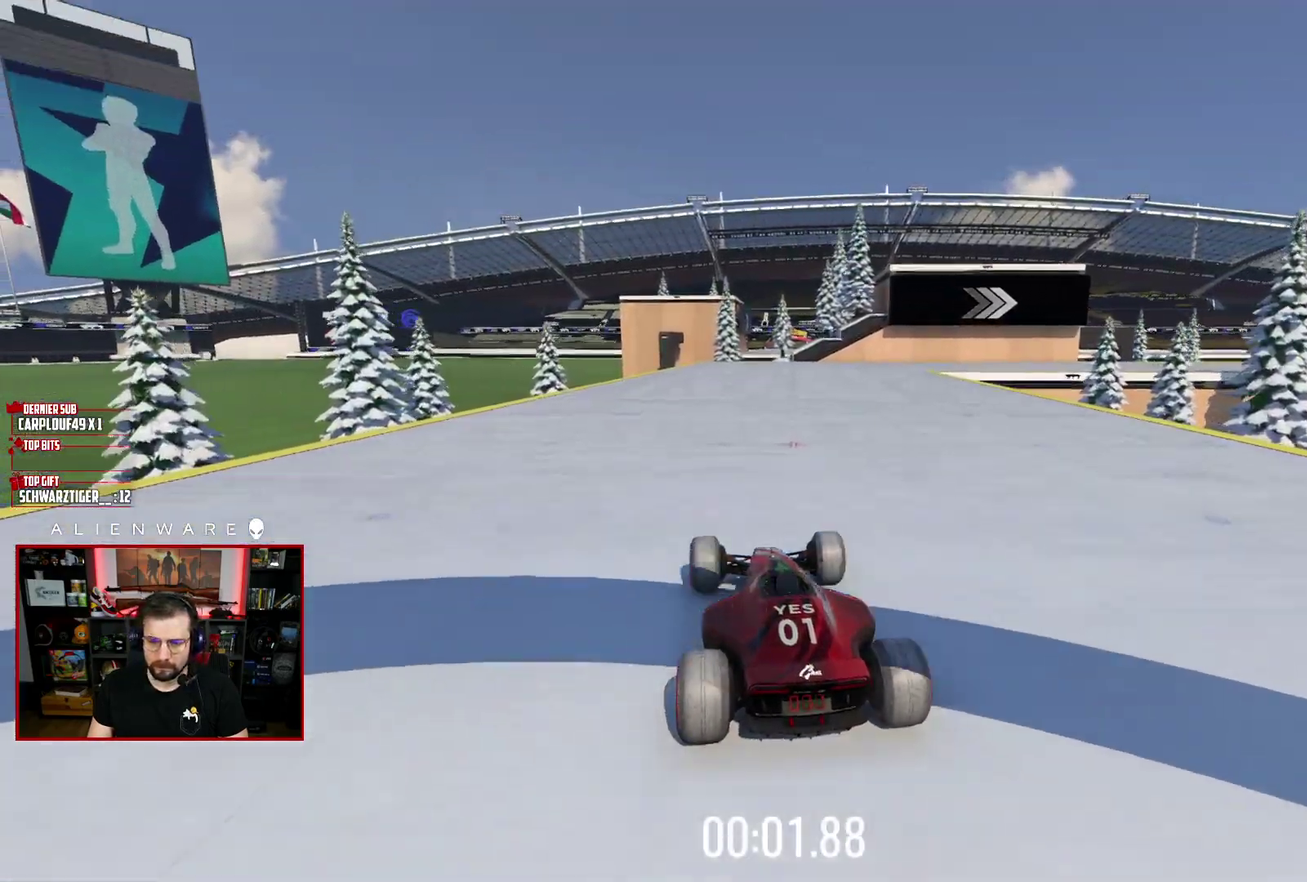
{"buttons": ["X"], "left_stick": "right", "right_stick": "center", "events": [[317, "left_stick", "right"]]}